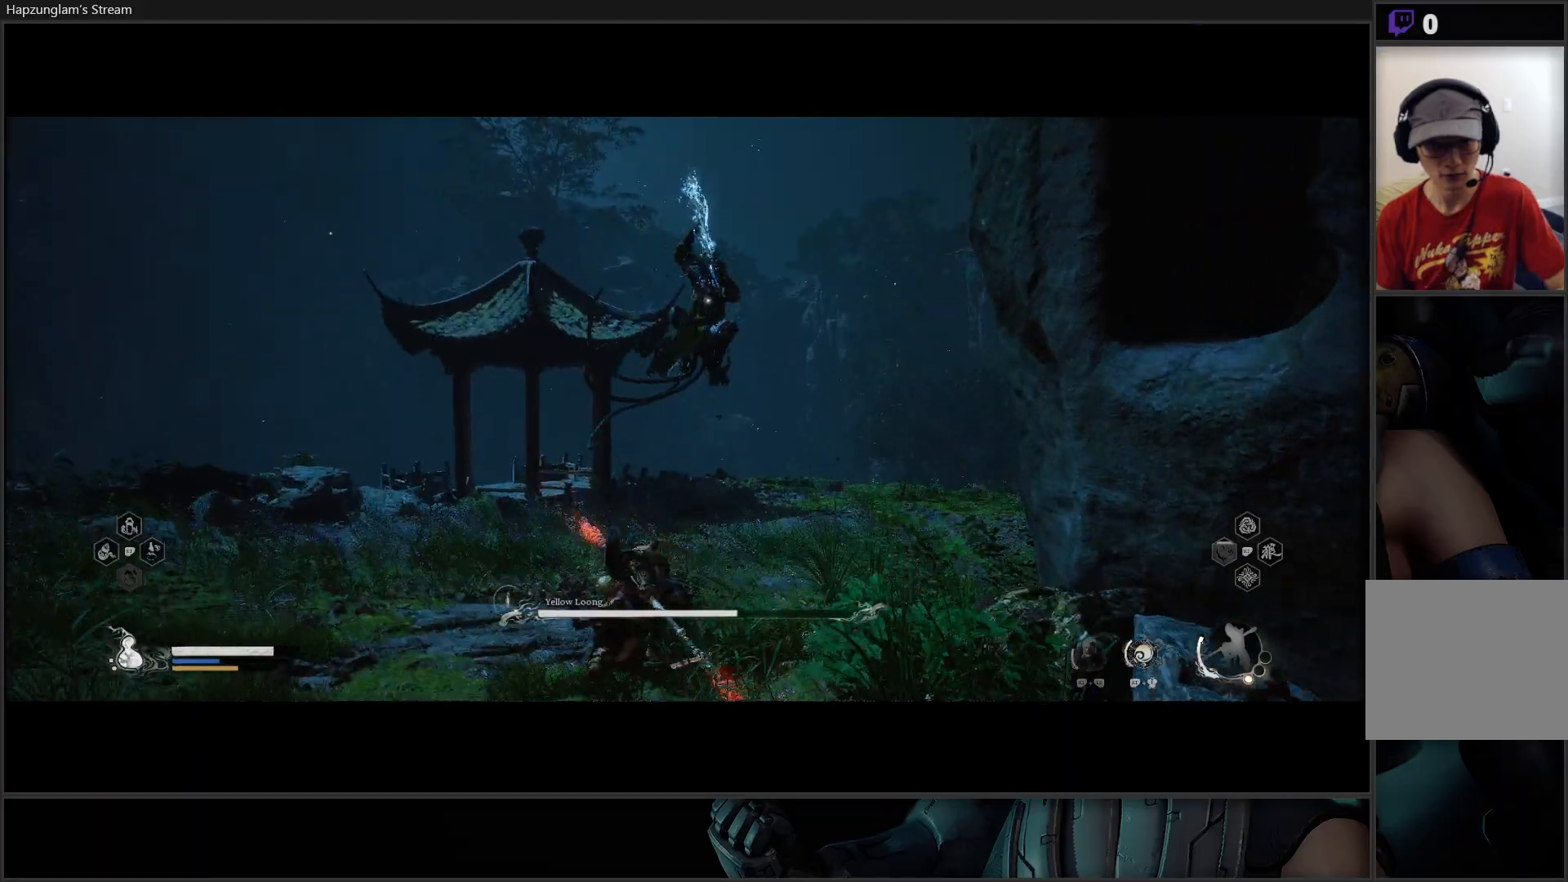
Gameplay with a controller (Xbox layout); each line is a JSON object with the inputs held at the frame after it. "events" lists button and stick changes between this image and that frame as [ms after this image, input, new state], when the widget could be followed in between. Not read: START.
{"buttons": [], "left_stick": "left", "right_stick": "center", "events": [[100, "B", "up"], [167, "B", "down"], [301, "B", "up"]]}
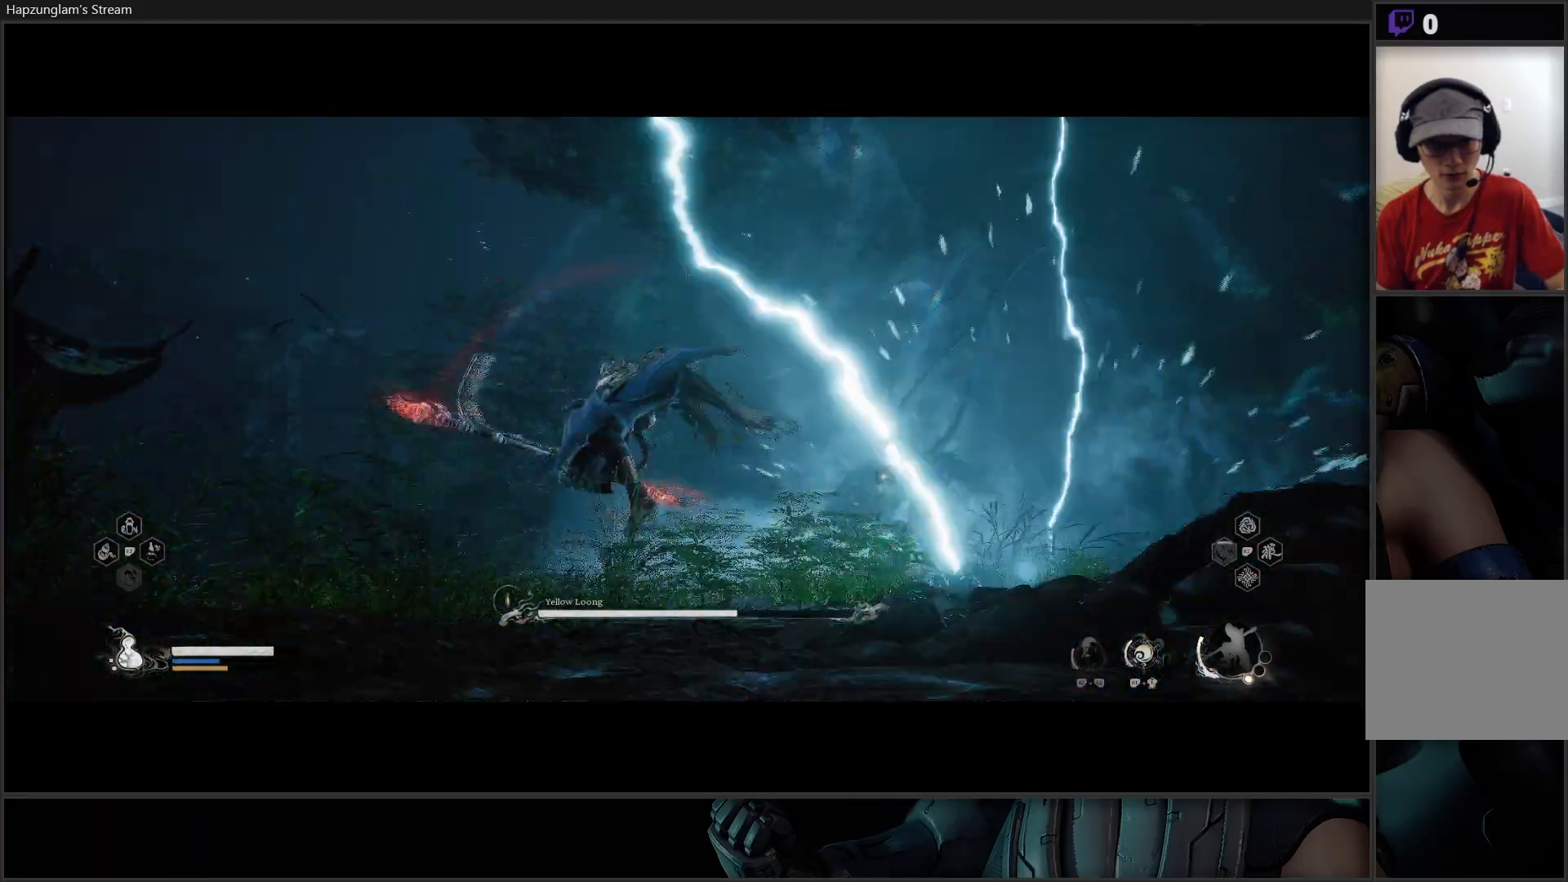
{"buttons": ["X", "L3"], "left_stick": "up", "right_stick": "center", "events": [[267, "left_stick", "up"], [450, "X", "down"], [467, "L3", "down"]]}
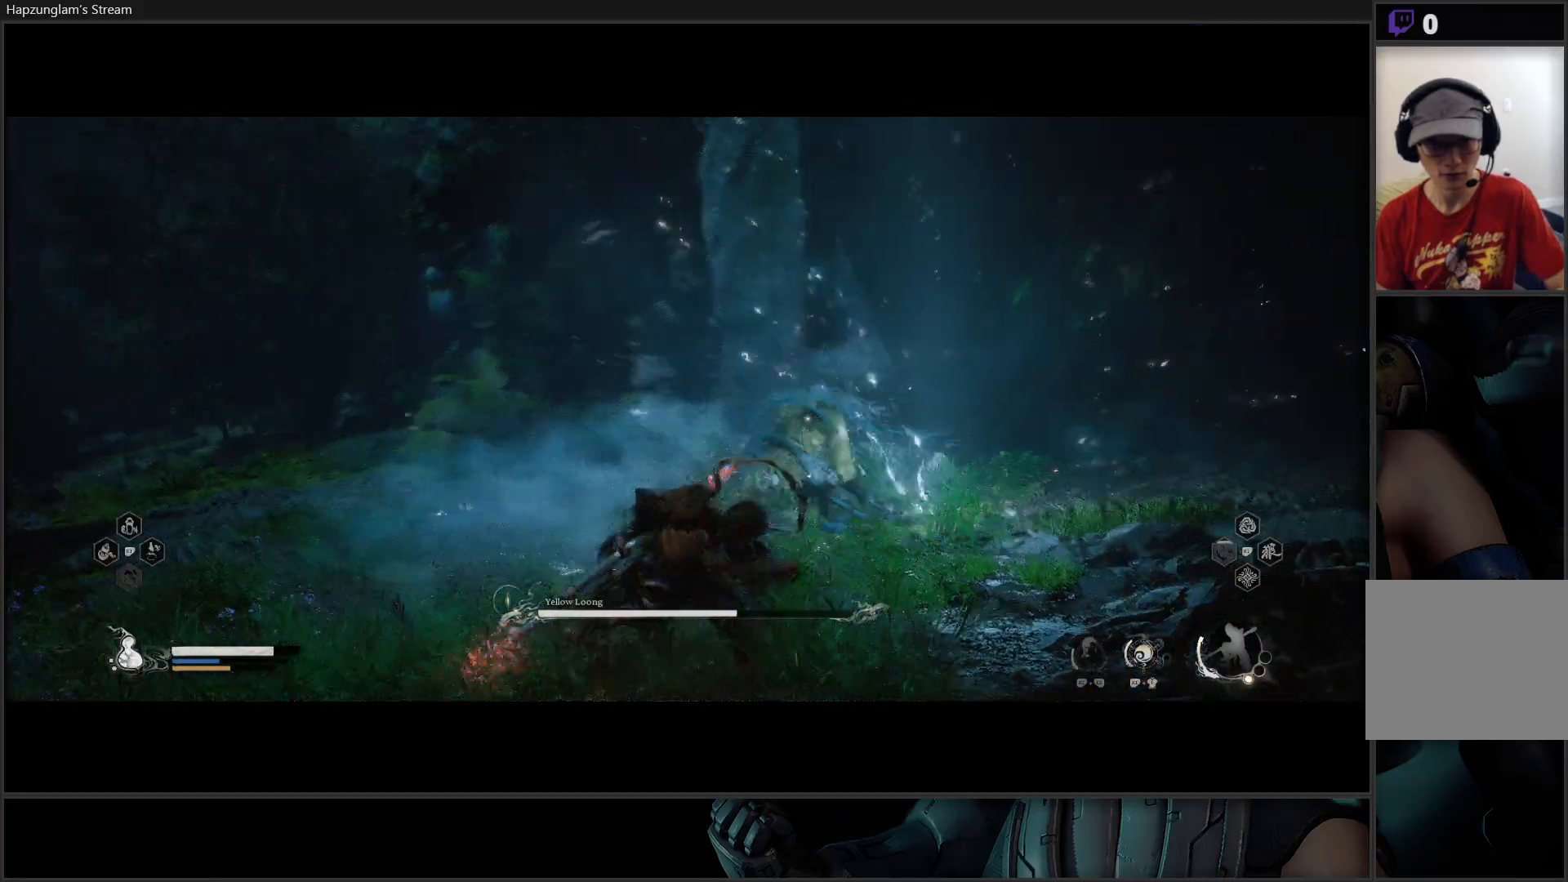
{"buttons": [], "left_stick": "up", "right_stick": "center", "events": [[50, "X", "up"], [84, "L3", "up"], [117, "X", "down"], [217, "X", "up"], [267, "X", "down"], [334, "X", "up"], [401, "X", "down"], [484, "X", "up"]]}
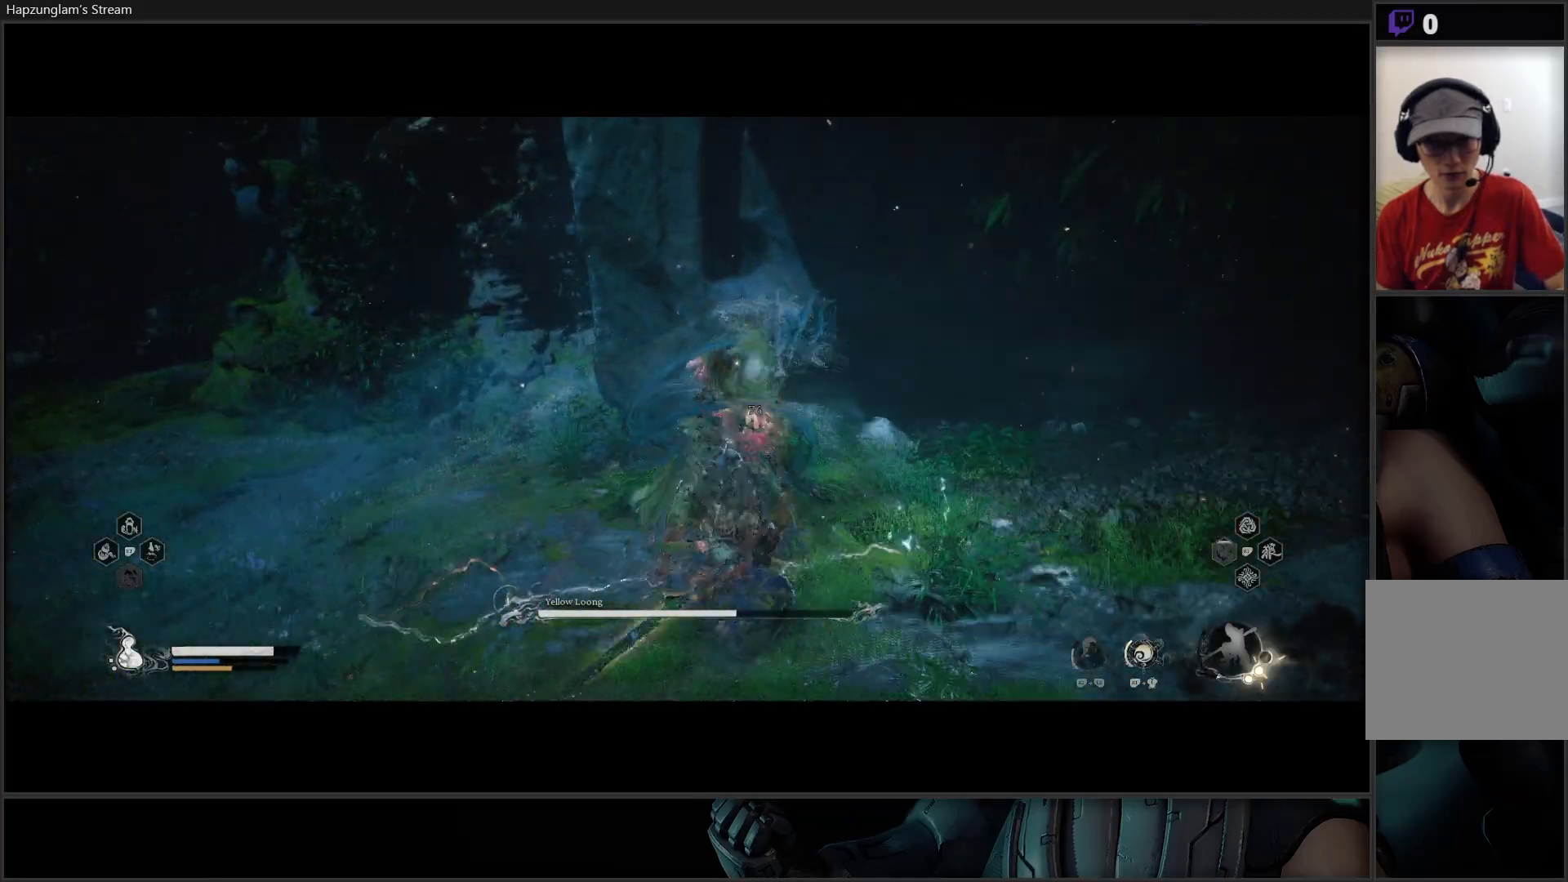
{"buttons": ["X"], "left_stick": "center", "right_stick": "center", "events": [[50, "X", "down"], [100, "X", "up"], [167, "X", "down"], [183, "left_stick", "center"], [250, "X", "up"], [317, "X", "down"], [400, "X", "up"], [450, "X", "down"]]}
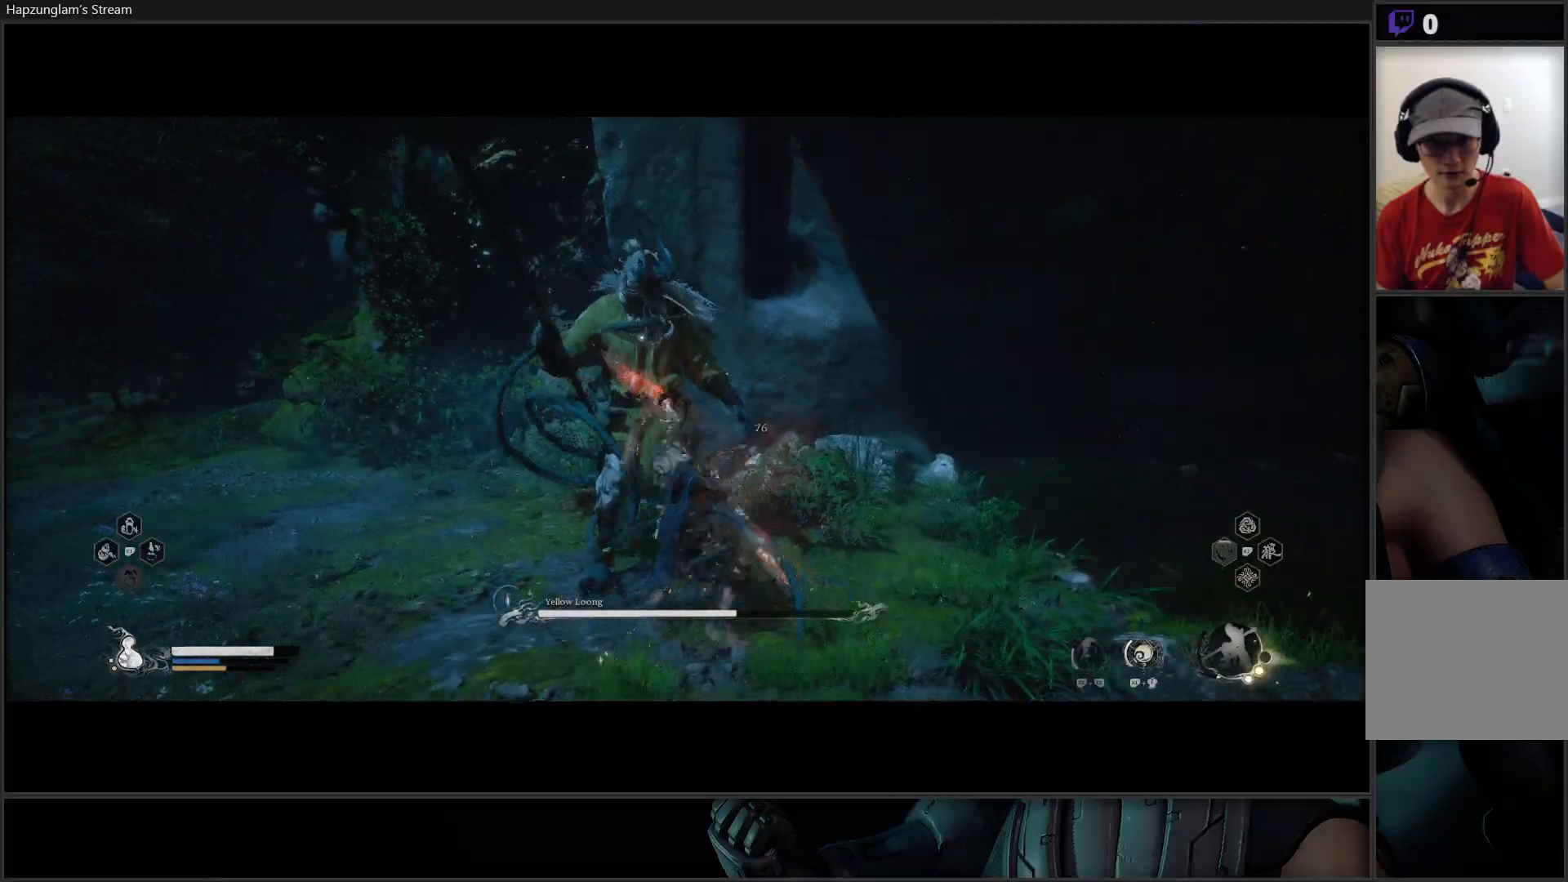
{"buttons": [], "left_stick": "center", "right_stick": "center", "events": [[34, "X", "up"], [84, "X", "down"], [167, "X", "up"], [217, "X", "down"], [317, "X", "up"], [384, "X", "down"], [451, "X", "up"]]}
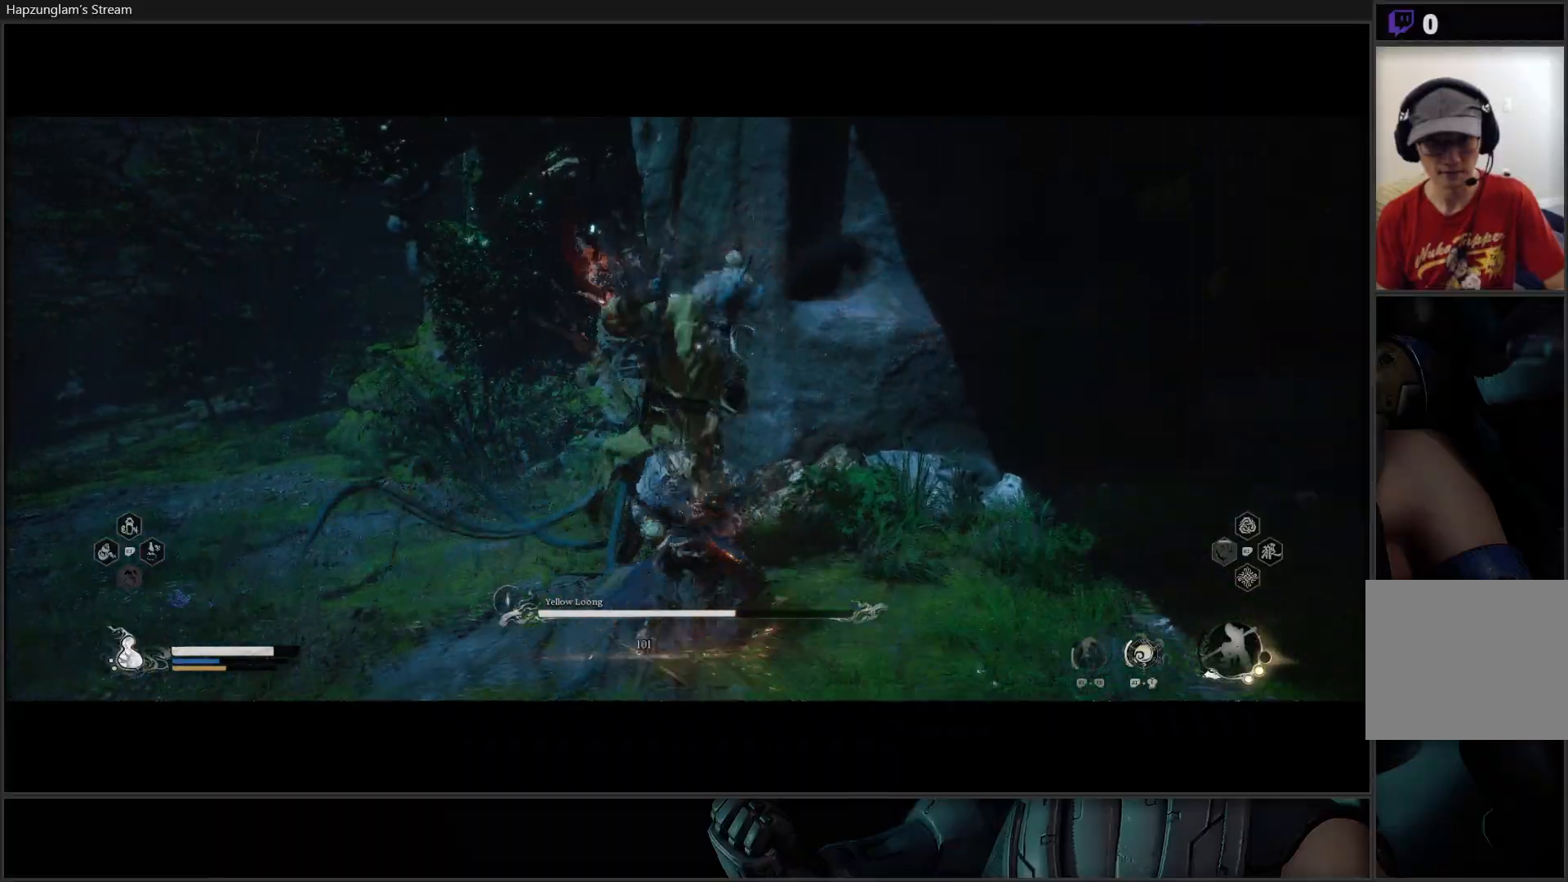
{"buttons": ["X"], "left_stick": "center", "right_stick": "center", "events": [[16, "X", "down"], [83, "X", "up"], [150, "X", "down"], [217, "X", "up"], [283, "X", "down"], [367, "X", "up"], [433, "X", "down"]]}
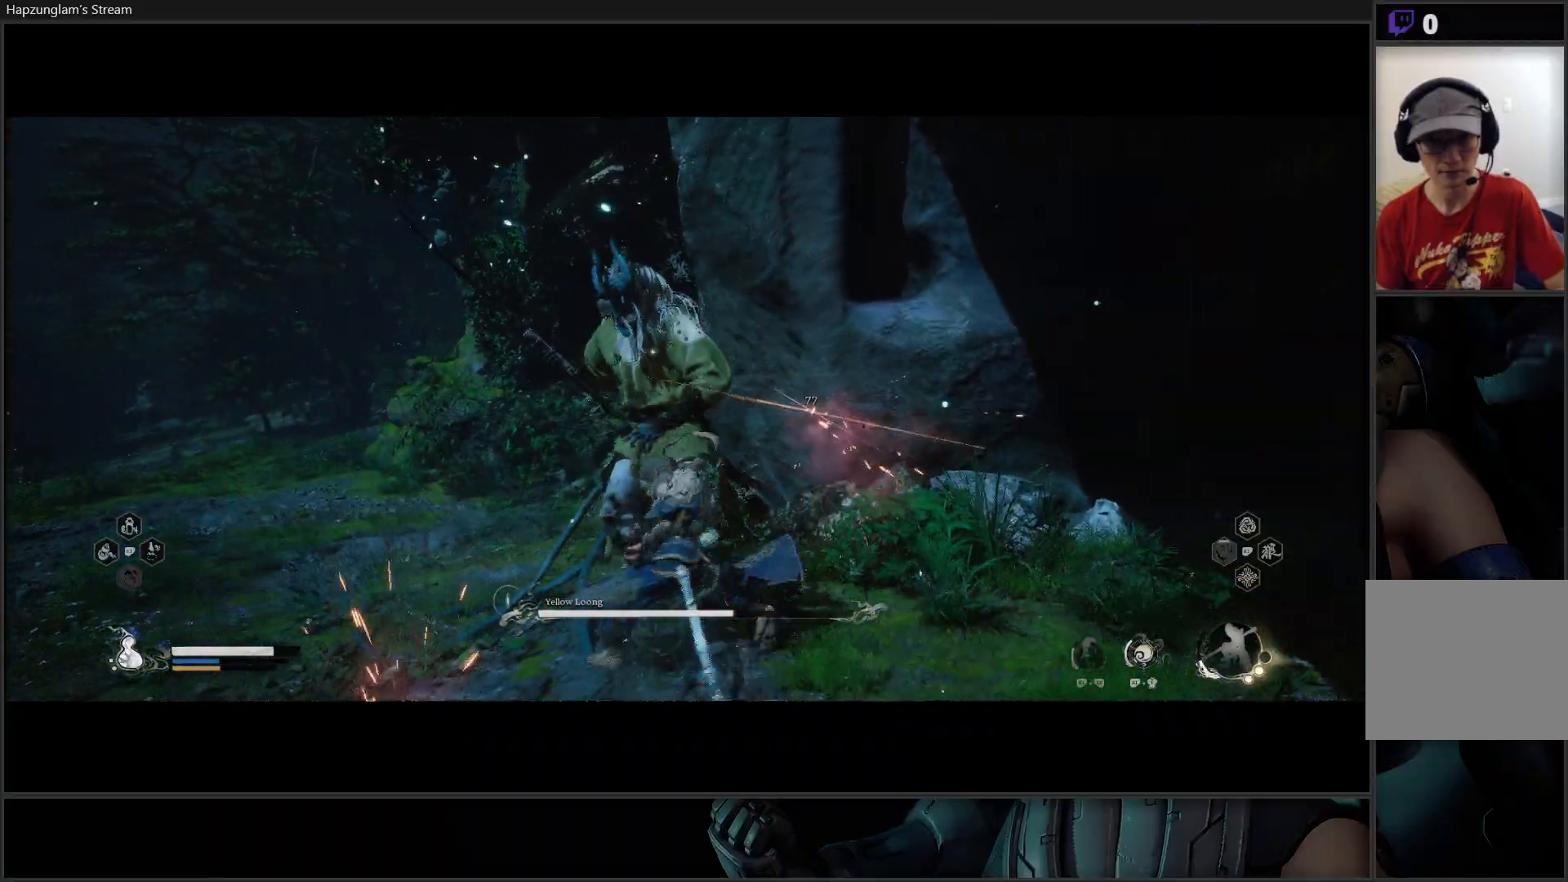
{"buttons": ["X"], "left_stick": "center", "right_stick": "center", "events": [[34, "X", "up"], [67, "X", "down"], [134, "X", "up"], [217, "X", "down"], [284, "X", "up"], [367, "X", "down"], [434, "X", "up"], [501, "X", "down"]]}
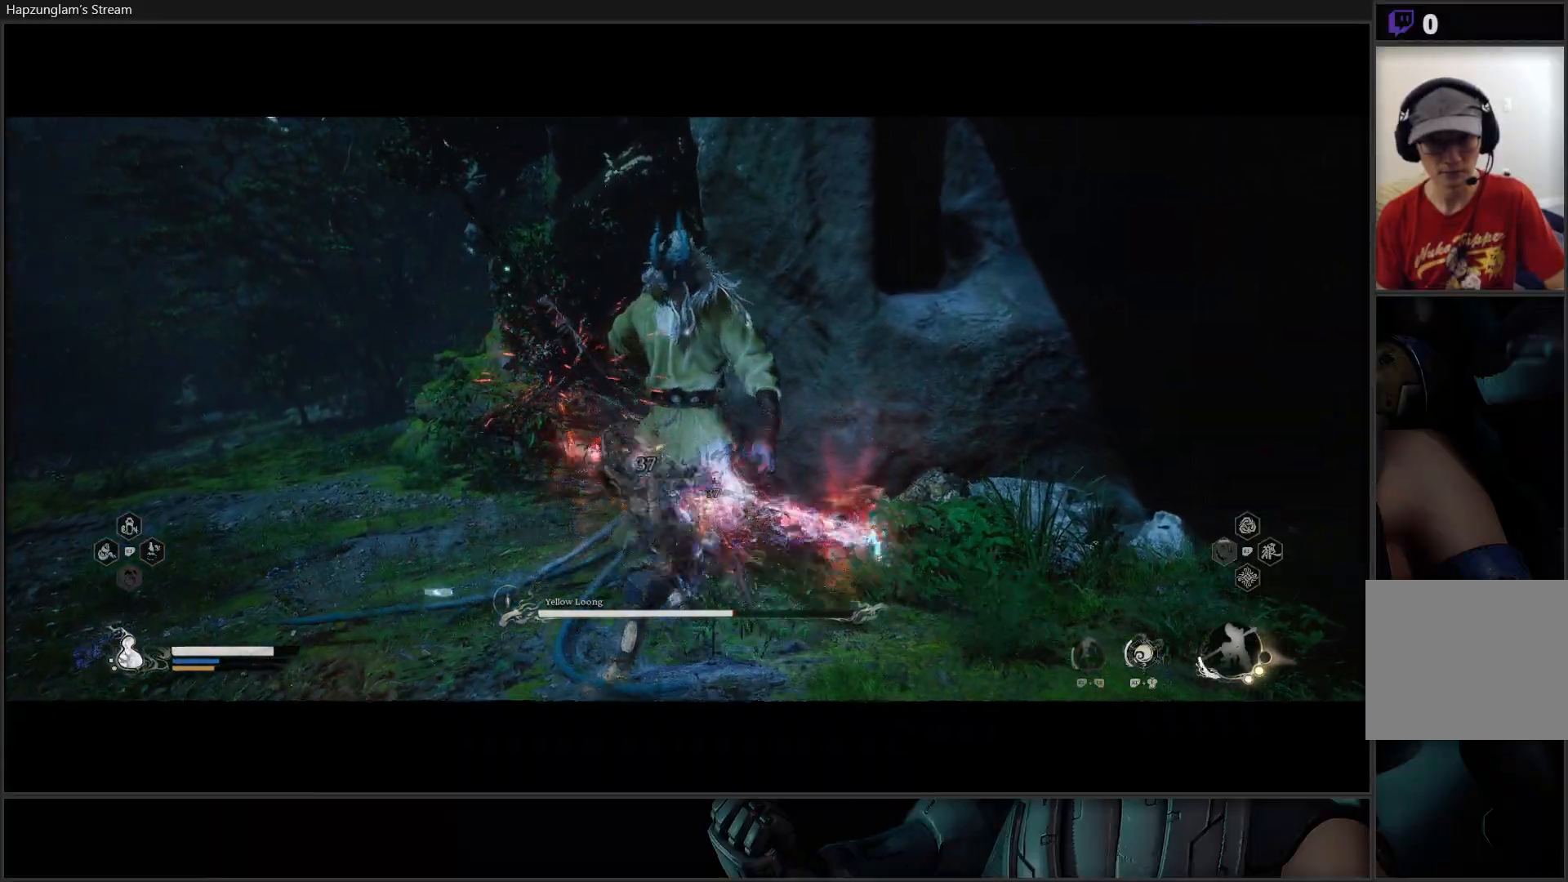
{"buttons": [], "left_stick": "down-left", "right_stick": "center", "events": [[66, "X", "up"], [117, "X", "down"], [217, "X", "up"], [317, "left_stick", "down-left"]]}
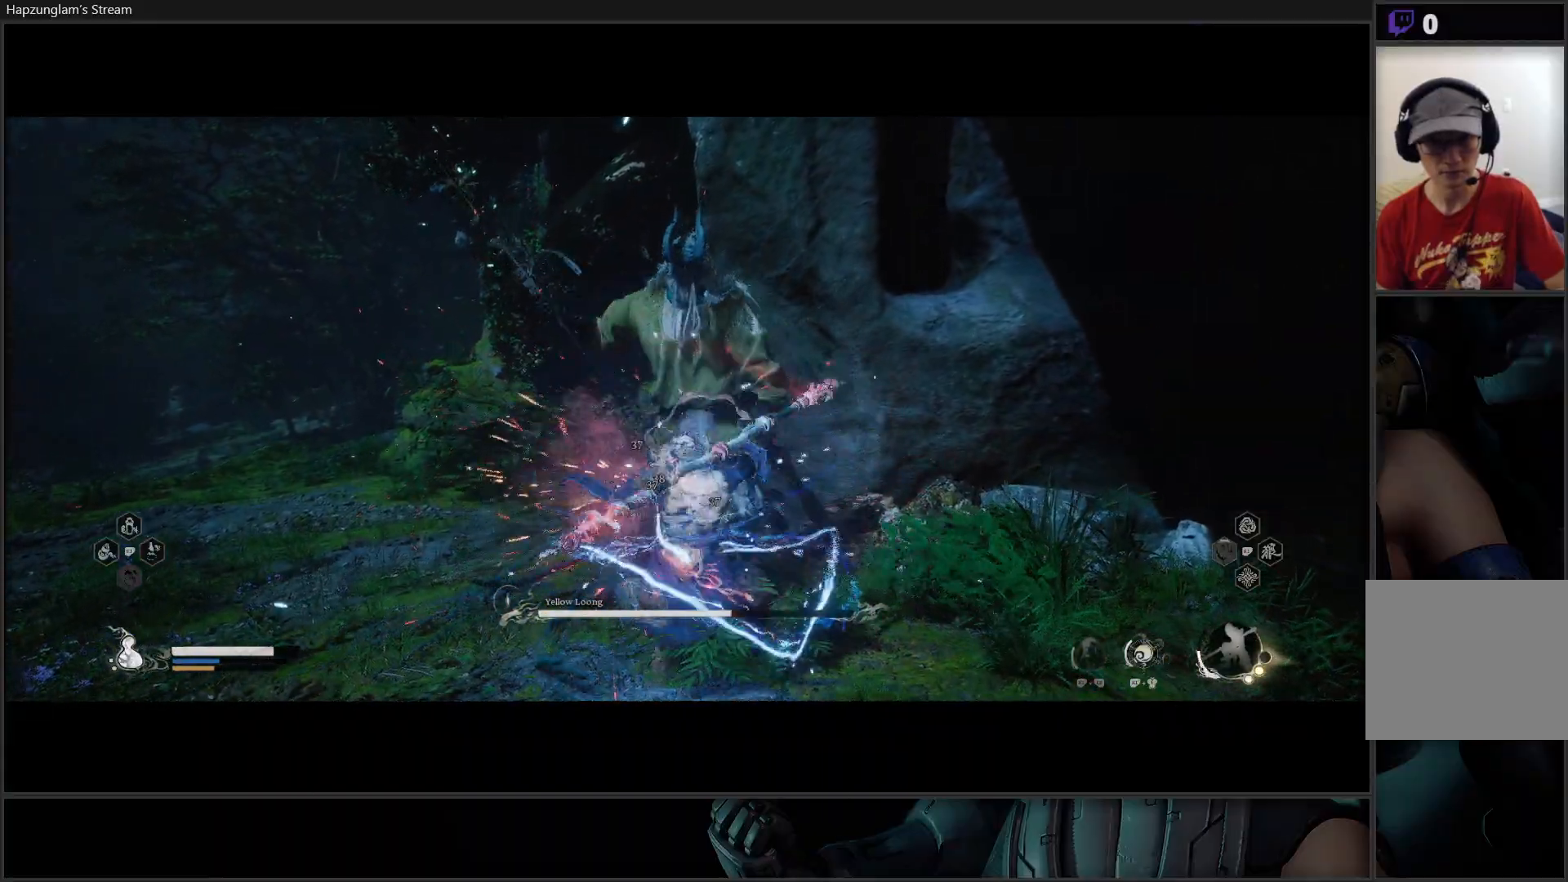
{"buttons": ["B"], "left_stick": "down-left", "right_stick": "center", "events": [[34, "B", "down"], [134, "B", "up"], [167, "B", "down"], [317, "B", "up"], [351, "B", "down"]]}
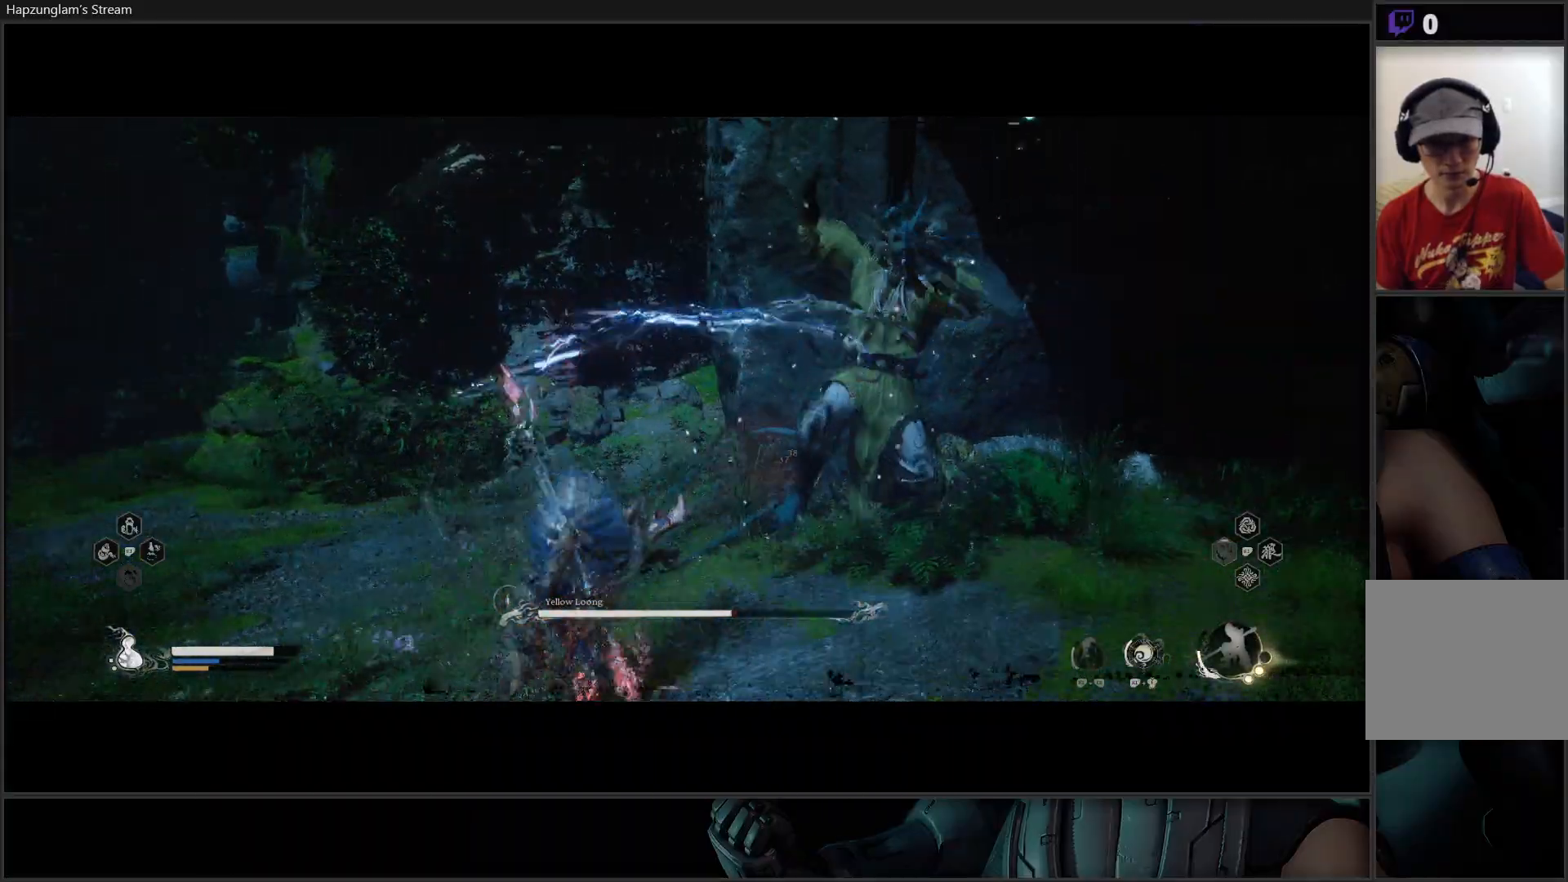
{"buttons": ["B"], "left_stick": "down-left", "right_stick": "center", "events": [[16, "B", "up"], [183, "B", "down"], [283, "B", "up"], [333, "B", "down"], [450, "B", "up"], [500, "B", "down"]]}
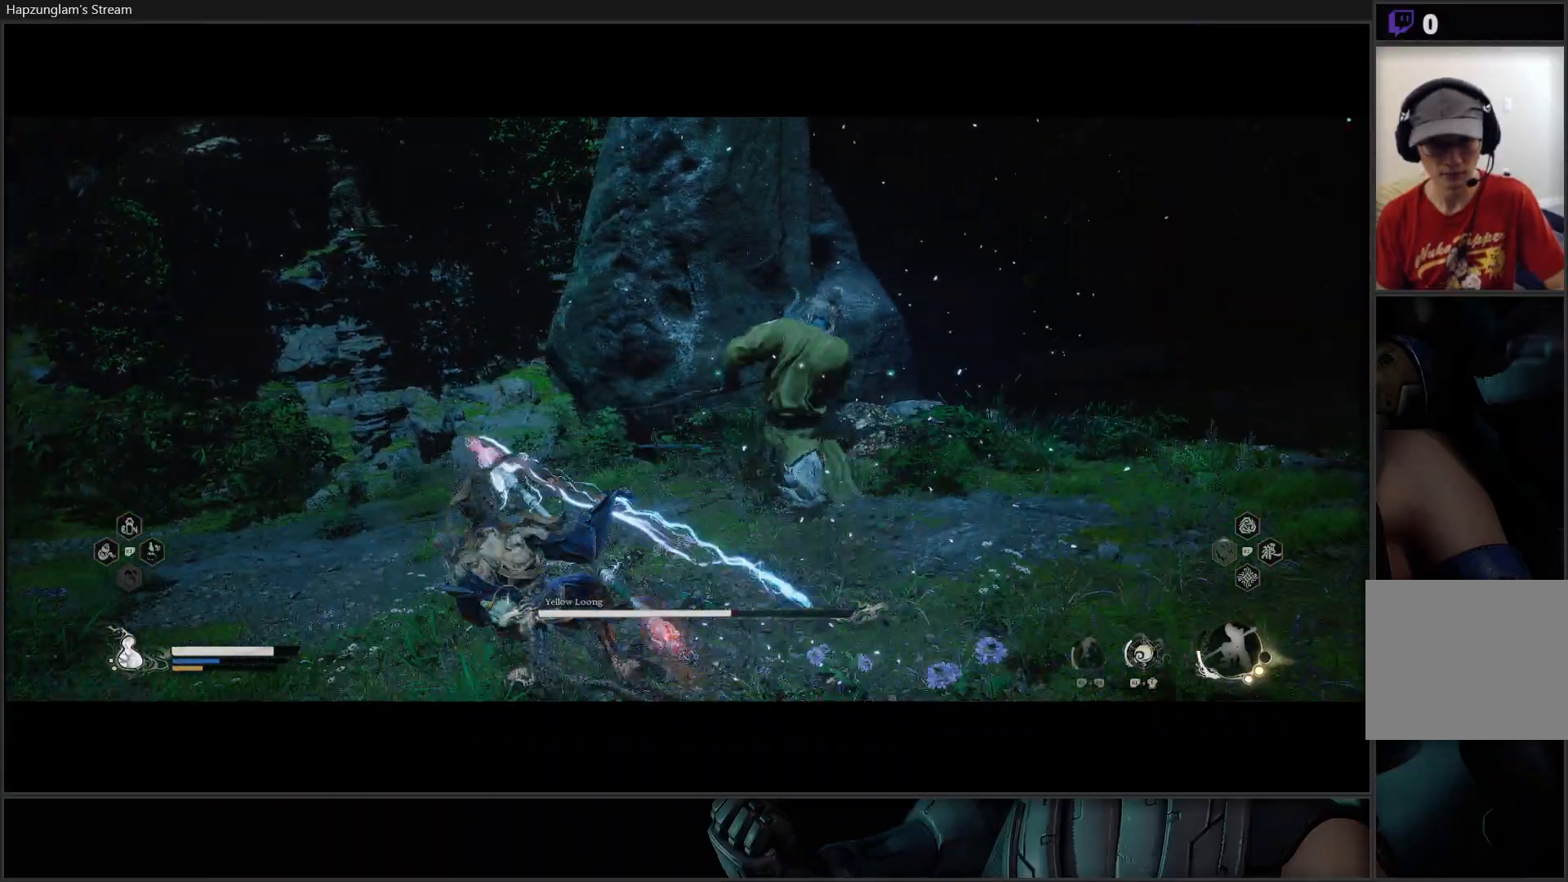
{"buttons": [], "left_stick": "down-left", "right_stick": "center", "events": [[134, "B", "up"], [384, "B", "down"], [467, "B", "up"]]}
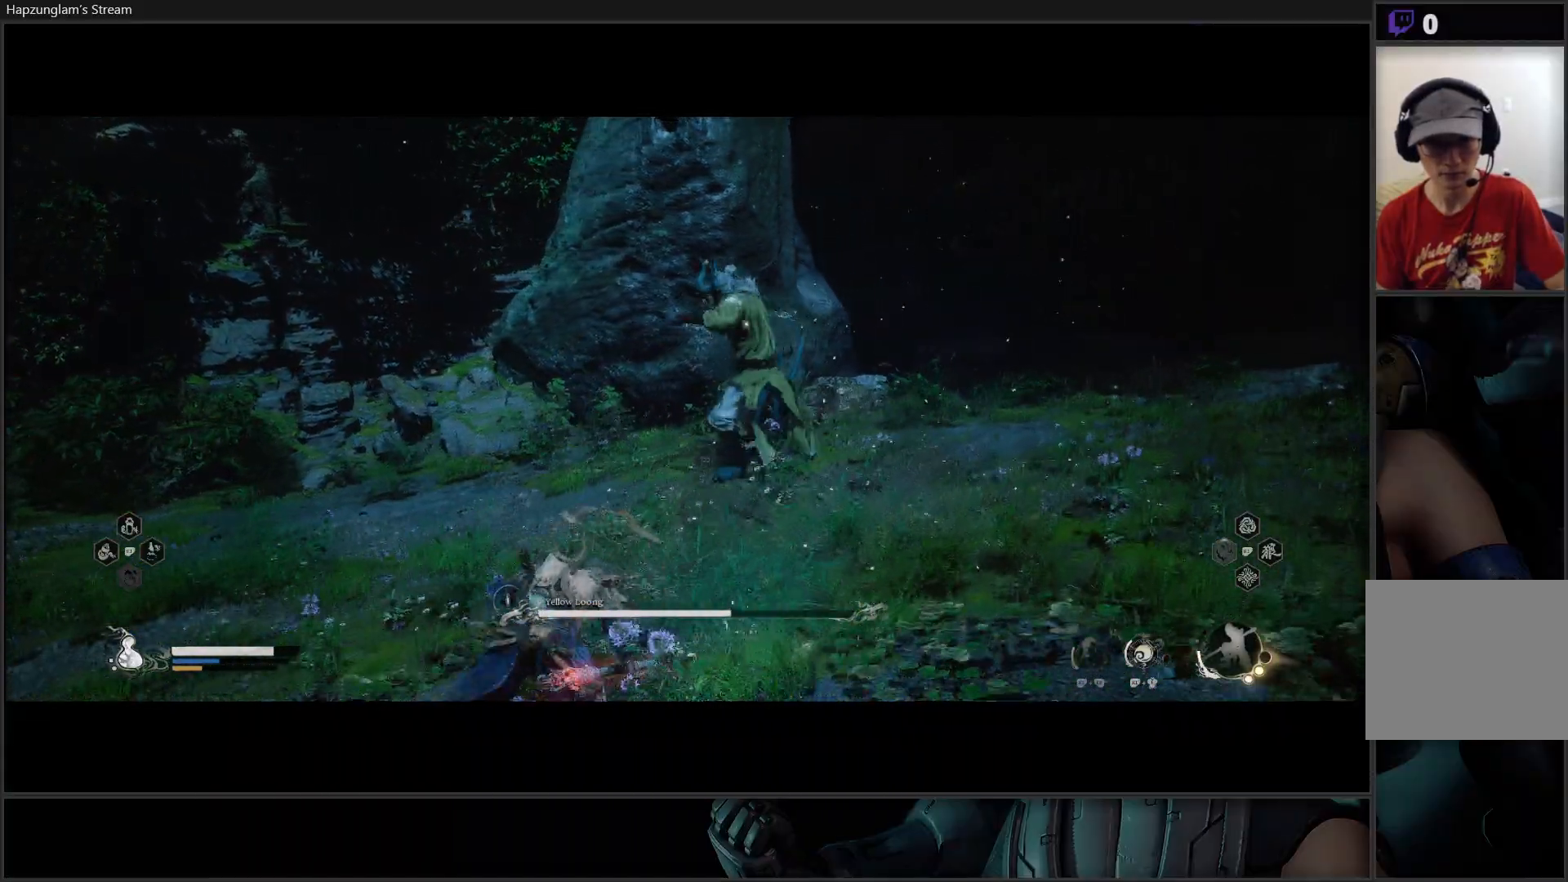
{"buttons": [], "left_stick": "left", "right_stick": "center", "events": [[50, "B", "down"], [100, "left_stick", "left"], [150, "B", "up"], [217, "B", "down"], [350, "B", "up"]]}
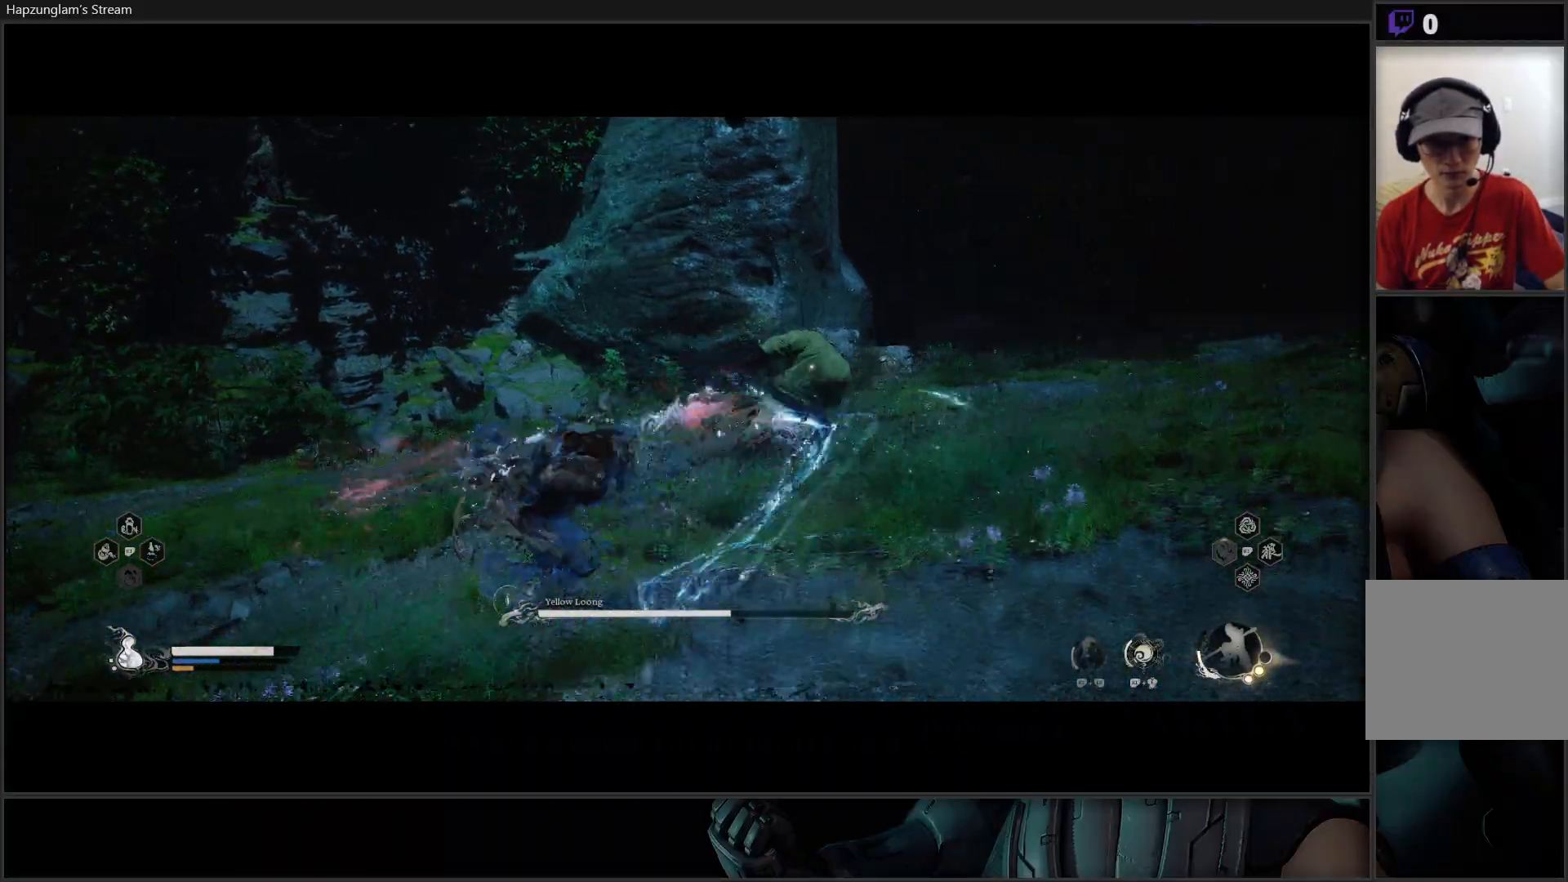
{"buttons": [], "left_stick": "left", "right_stick": "center", "events": []}
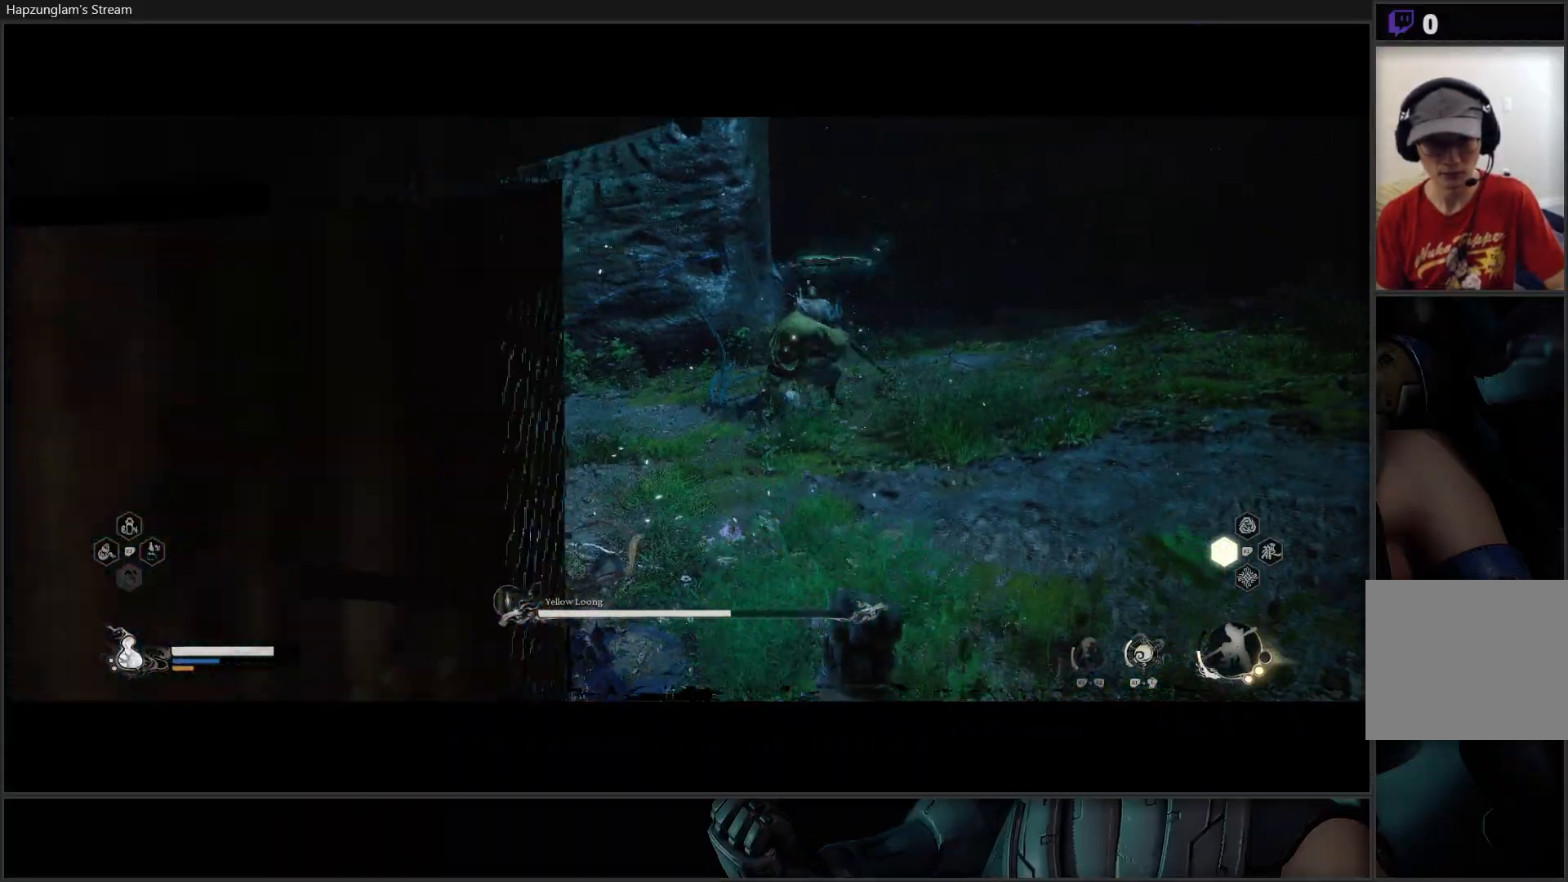
{"buttons": ["B"], "left_stick": "left", "right_stick": "center", "events": [[184, "B", "down"], [350, "B", "up"], [384, "B", "down"]]}
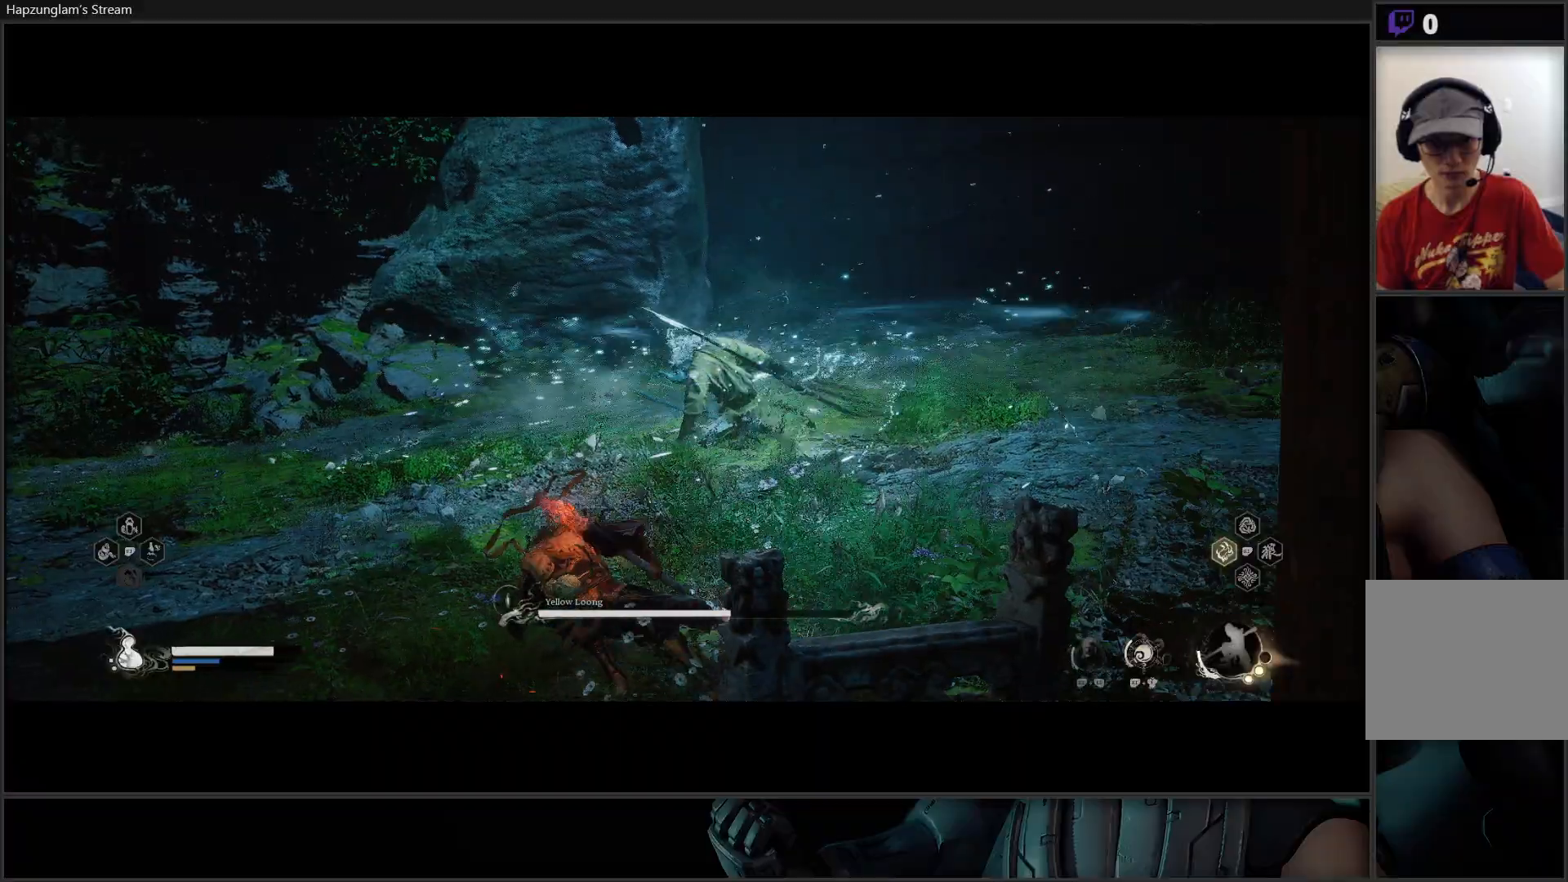
{"buttons": [], "left_stick": "left", "right_stick": "center", "events": [[16, "B", "up"]]}
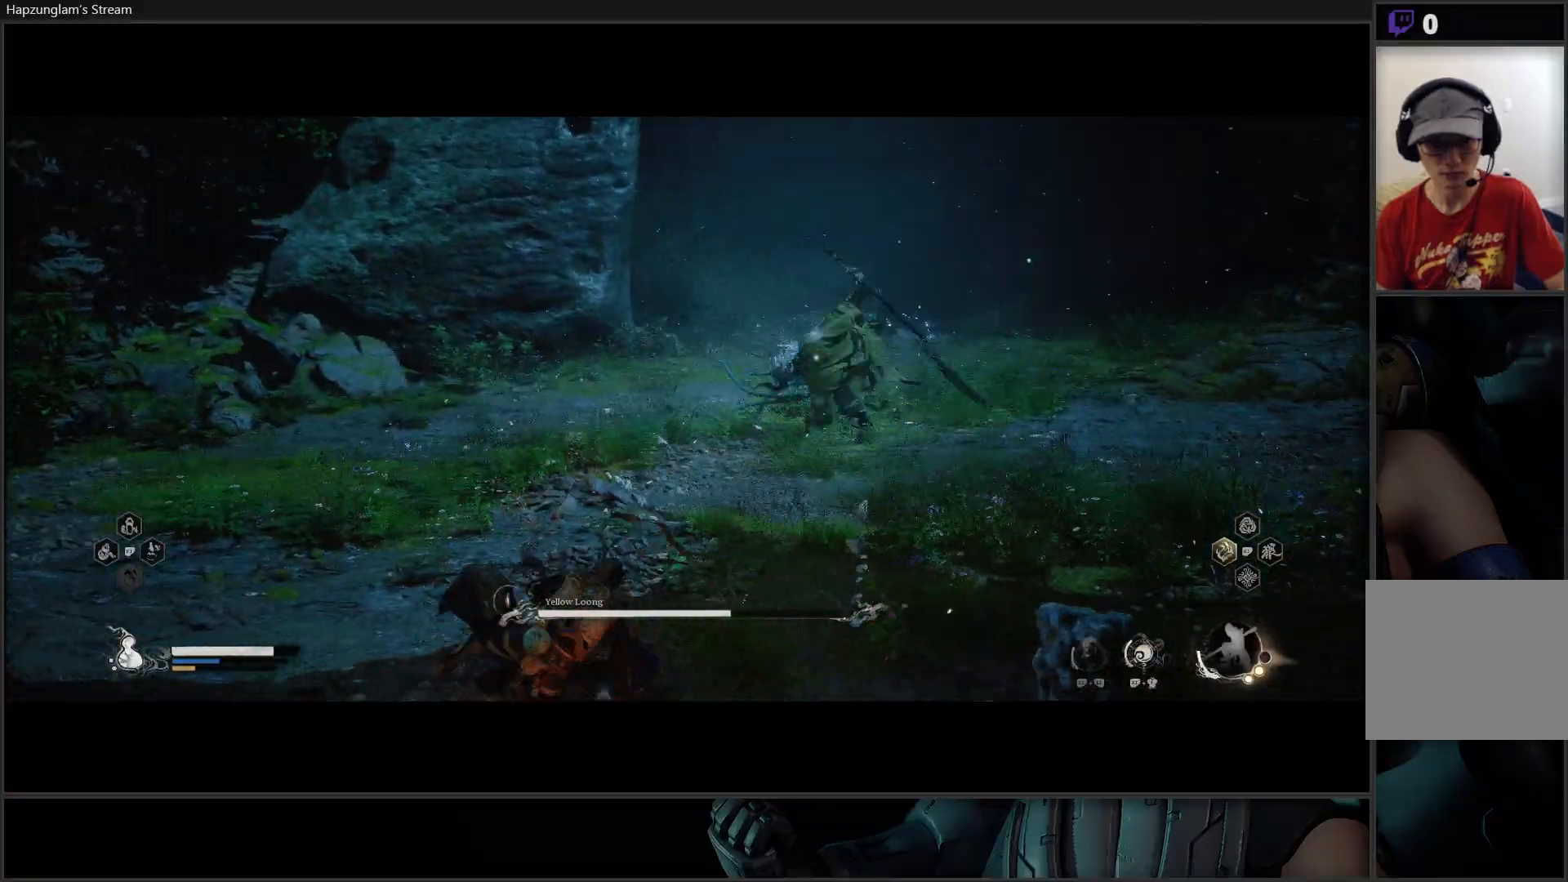
{"buttons": ["B"], "left_stick": "up-left", "right_stick": "center", "events": [[33, "left_stick", "up-left"], [217, "B", "down"], [350, "B", "up"], [417, "B", "down"]]}
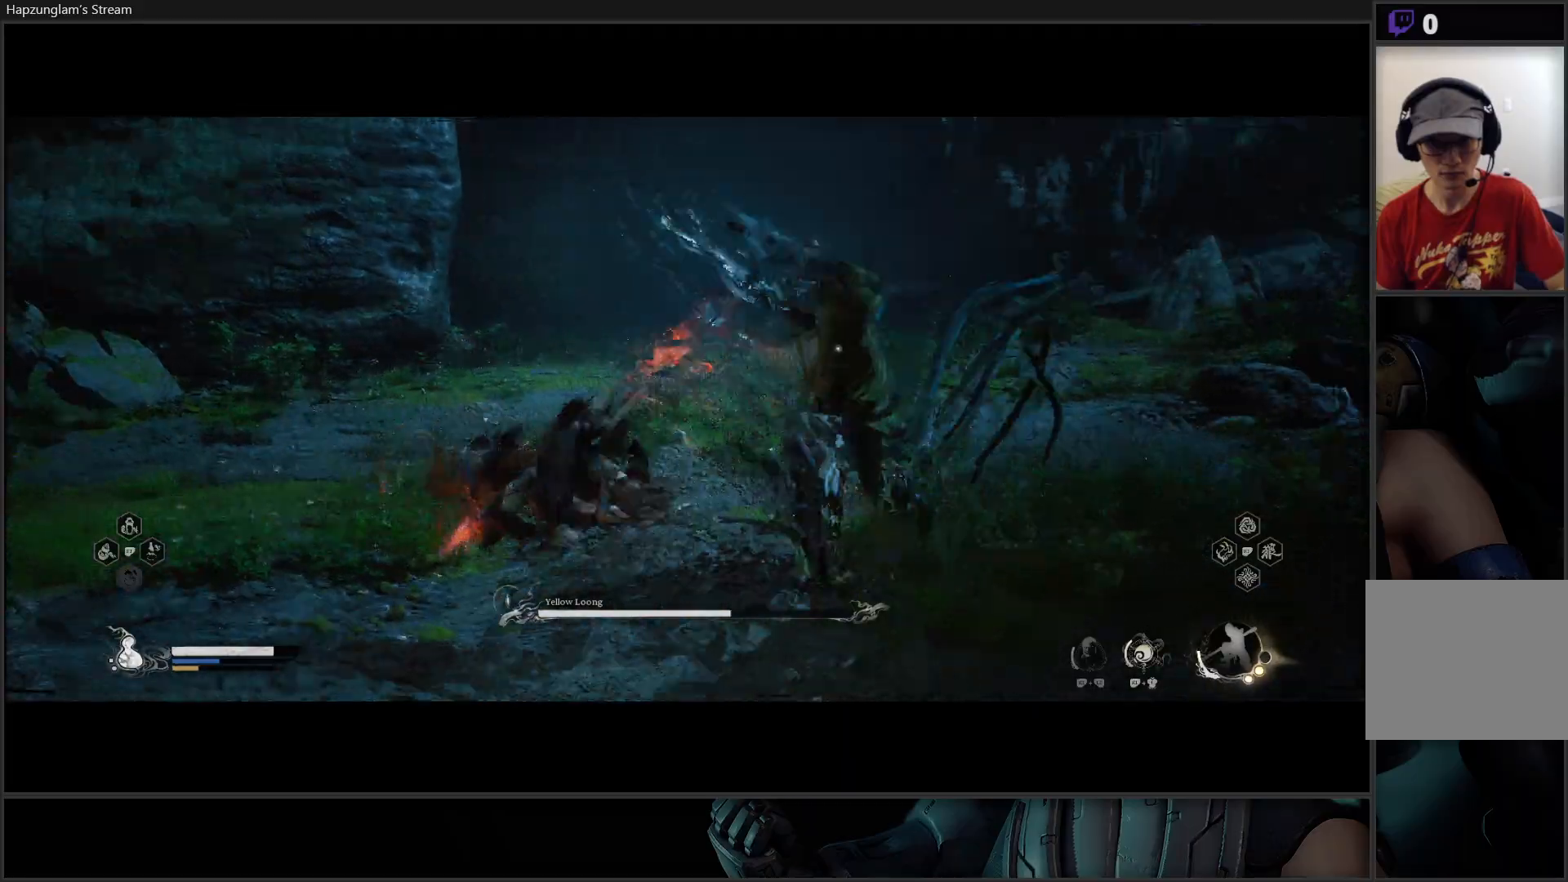
{"buttons": ["B"], "left_stick": "left", "right_stick": "center", "events": [[66, "B", "up"], [100, "B", "down"], [250, "B", "up"], [350, "left_stick", "left"], [500, "B", "down"]]}
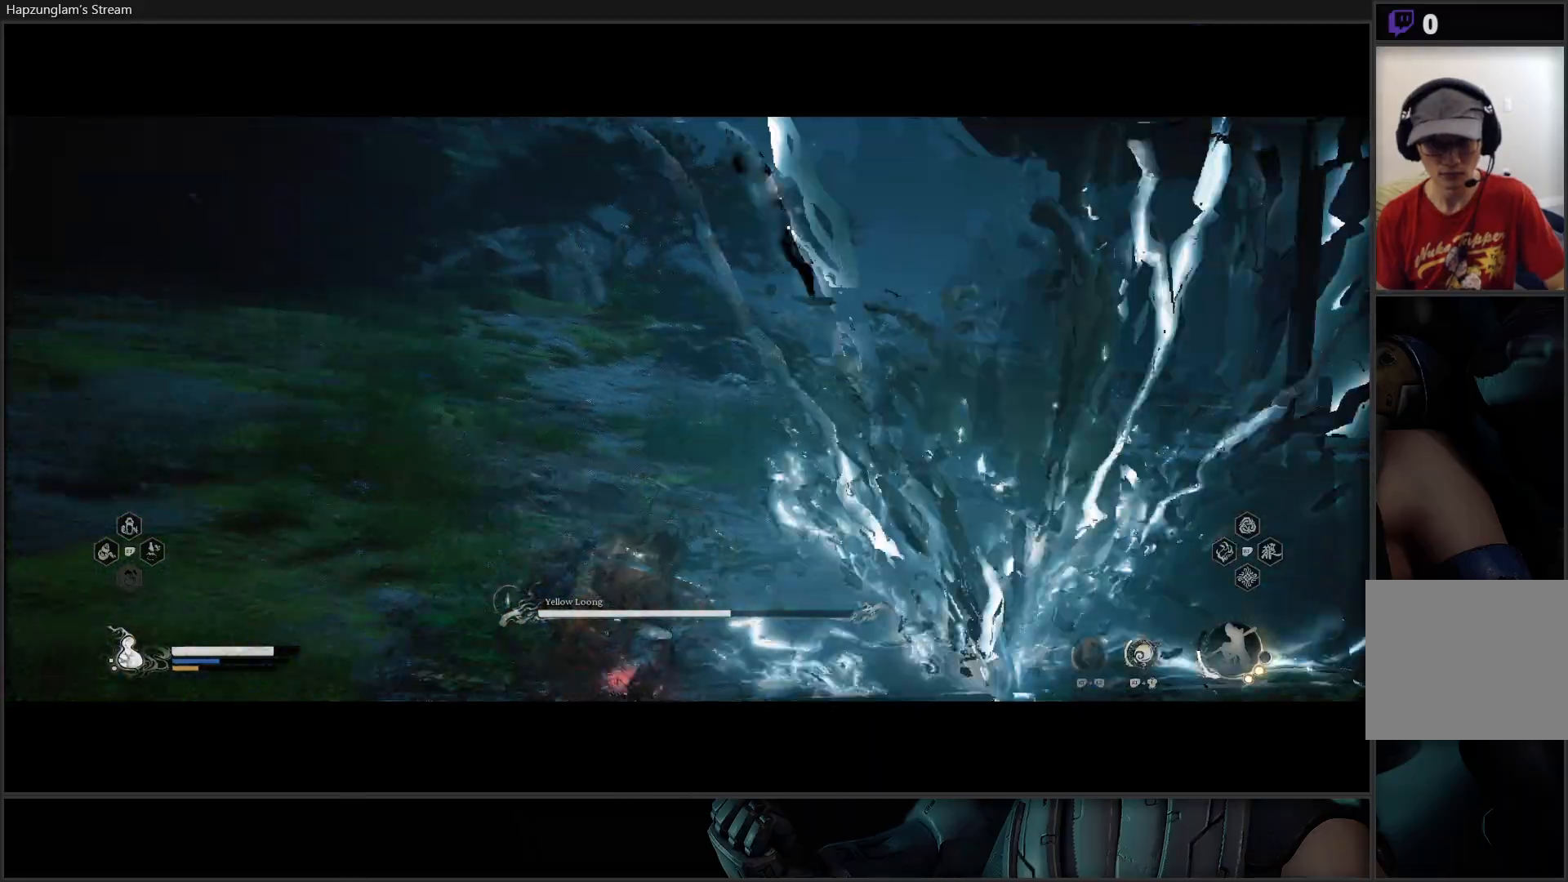
{"buttons": [], "left_stick": "left", "right_stick": "center", "events": [[150, "B", "up"], [200, "B", "down"], [350, "B", "up"]]}
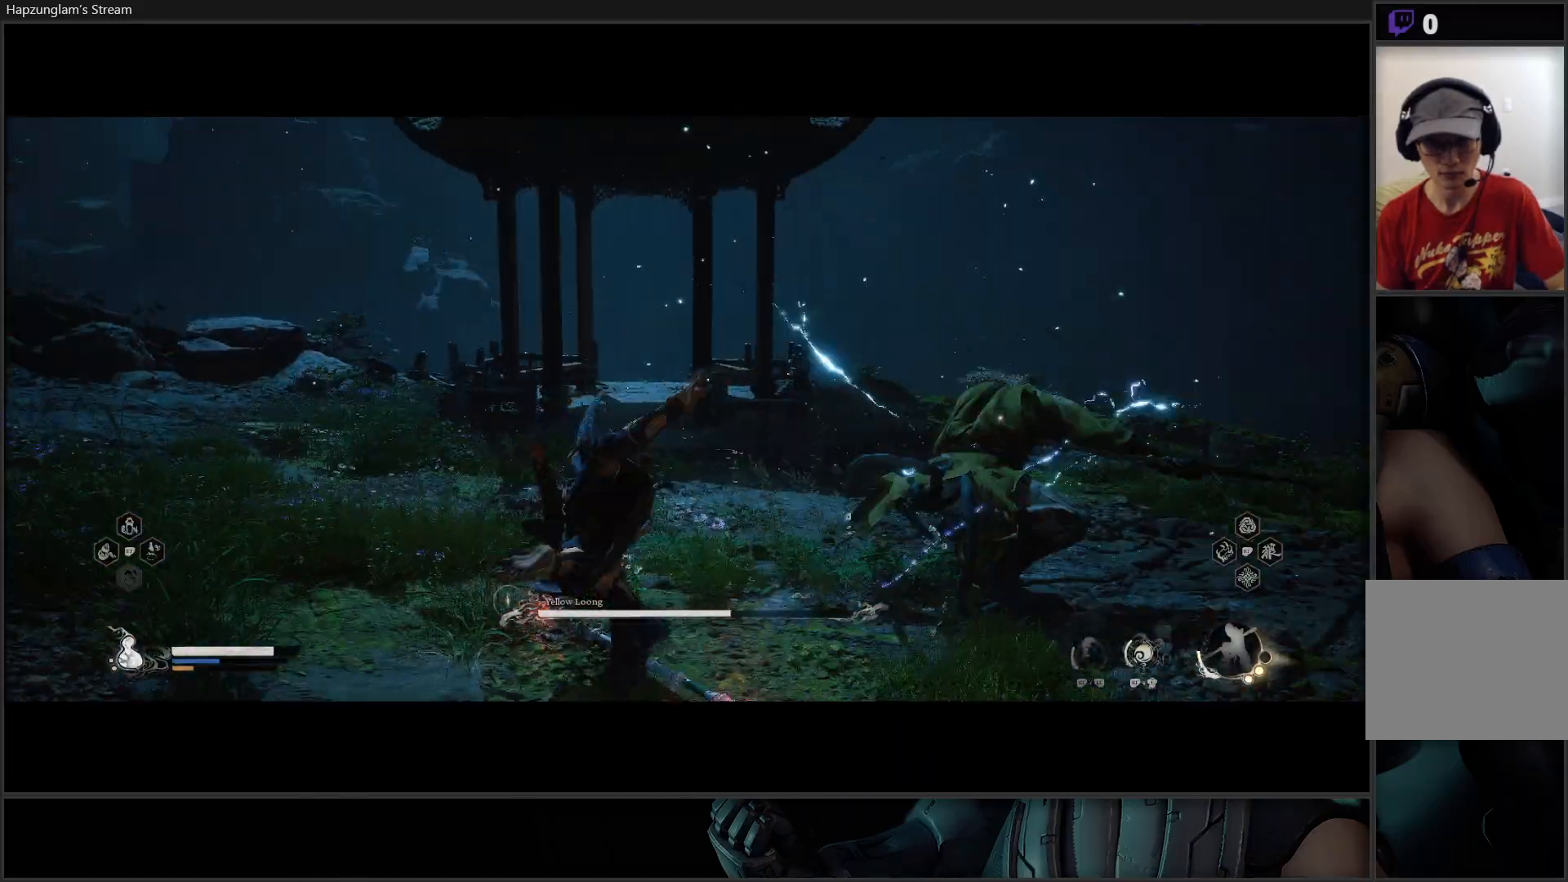
{"buttons": [], "left_stick": "left", "right_stick": "center", "events": [[350, "B", "down"], [483, "B", "up"]]}
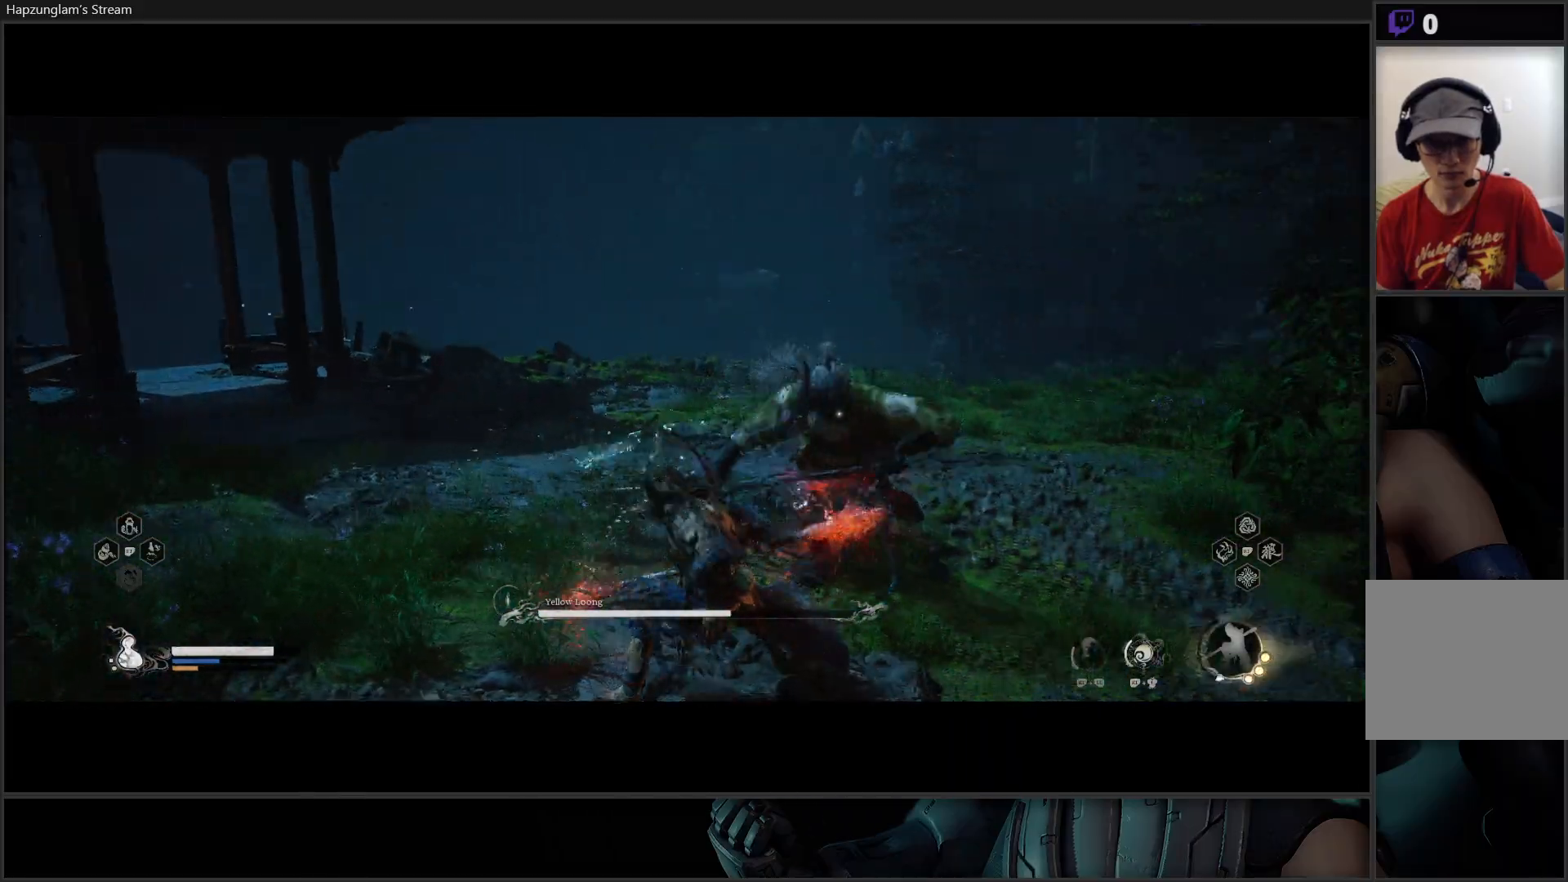
{"buttons": [], "left_stick": "left", "right_stick": "center", "events": [[50, "B", "down"], [217, "B", "up"]]}
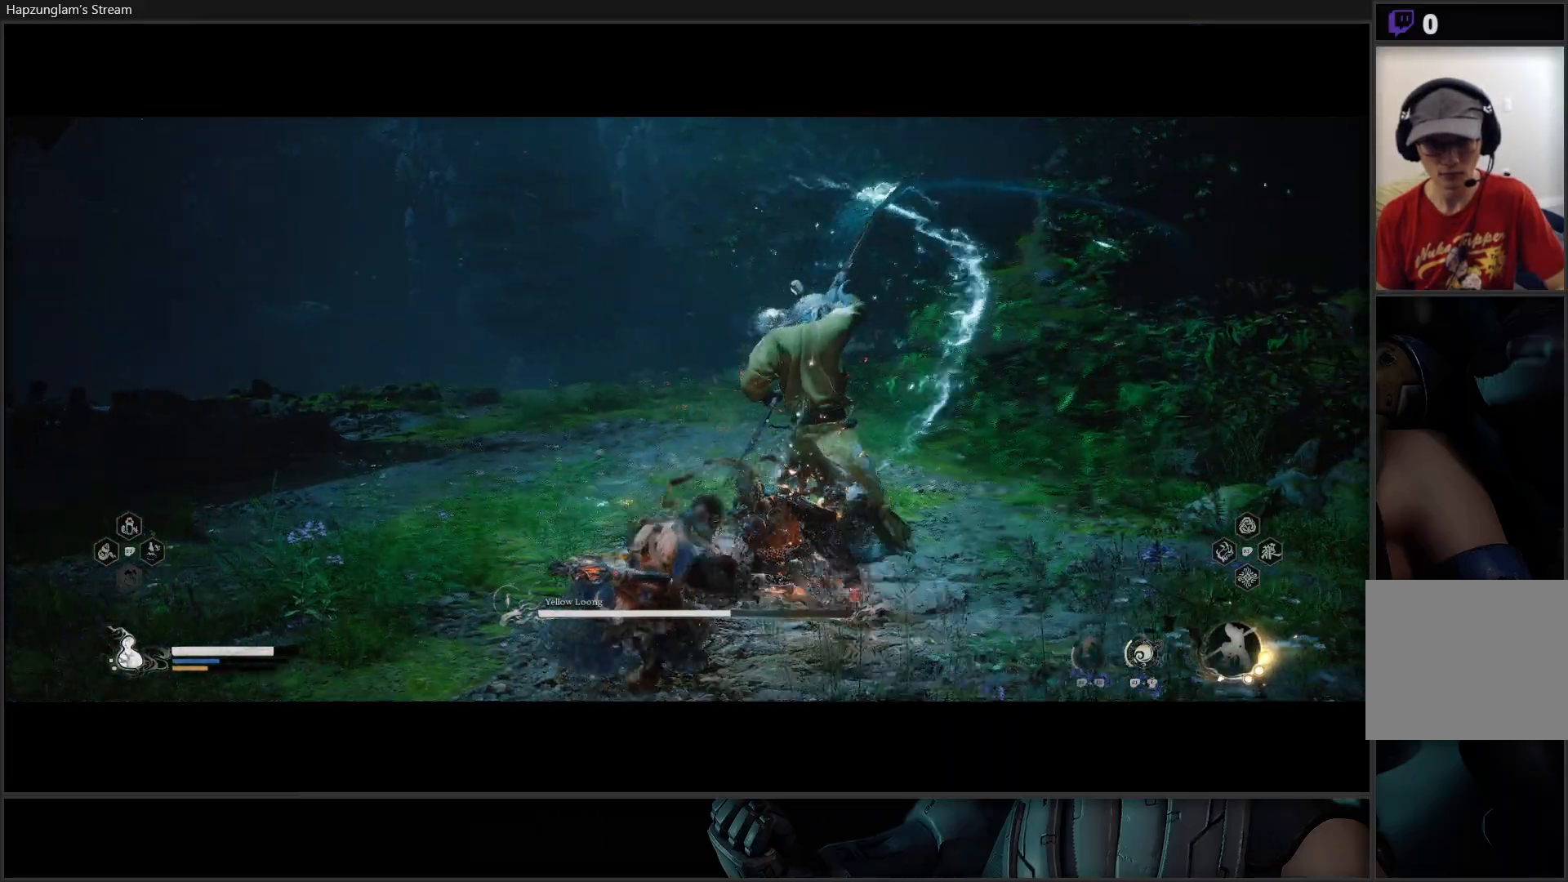
{"buttons": [], "left_stick": "up", "right_stick": "center", "events": [[100, "left_stick", "up-left"], [483, "left_stick", "up"]]}
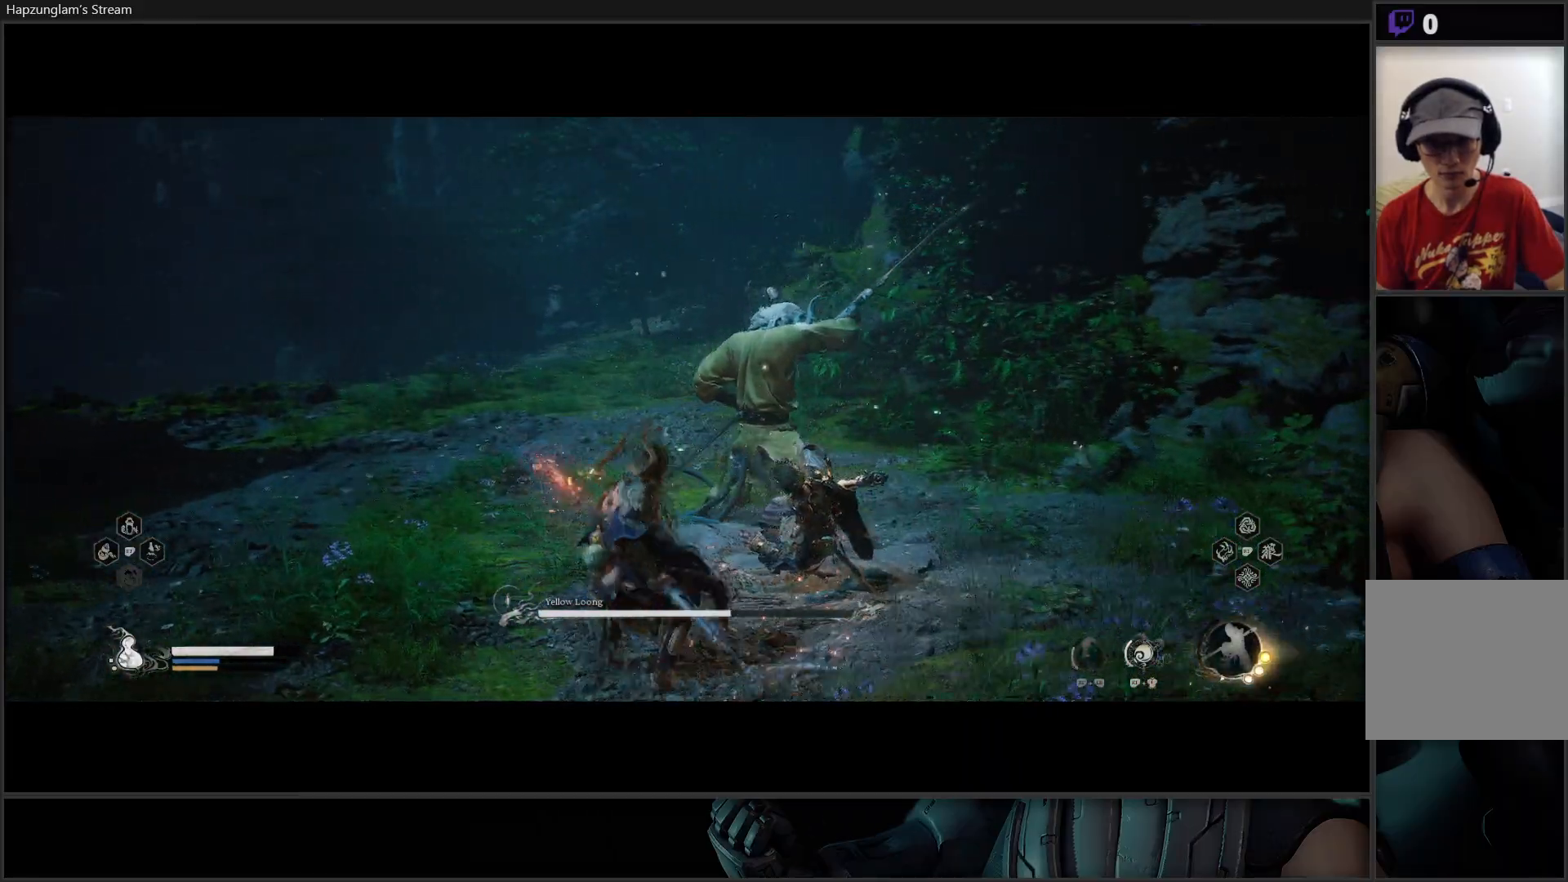
{"buttons": ["X"], "left_stick": "center", "right_stick": "center", "events": [[50, "X", "down"], [150, "X", "up"], [217, "X", "down"], [267, "X", "up"], [350, "X", "down"], [434, "X", "up"], [467, "left_stick", "center"], [501, "X", "down"]]}
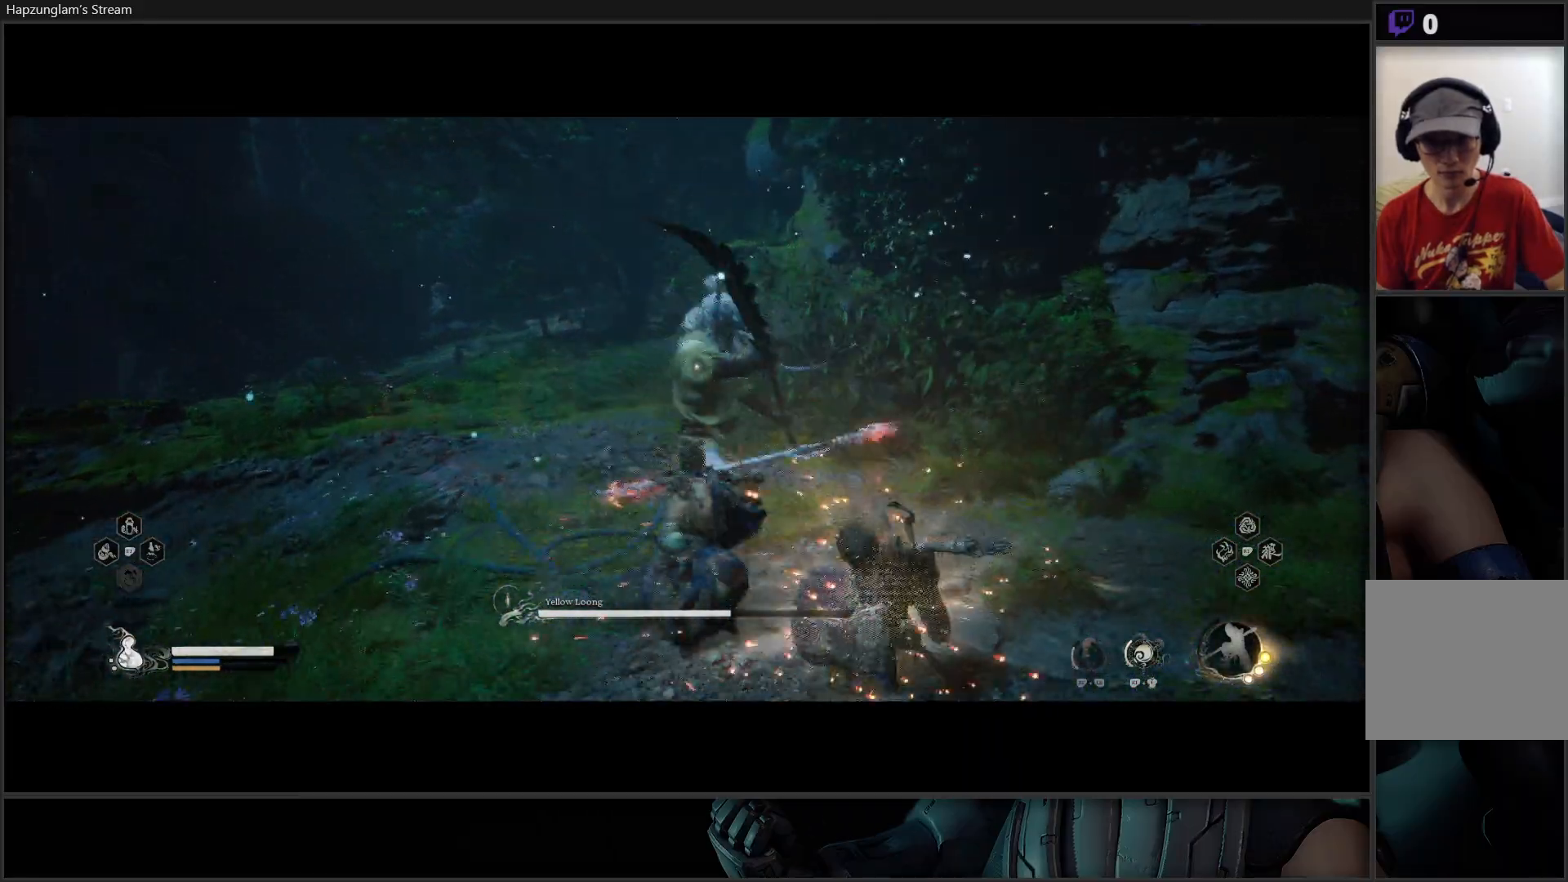
{"buttons": [], "left_stick": "center", "right_stick": "center", "events": [[83, "X", "up"], [150, "X", "down"], [216, "X", "up"], [283, "X", "down"], [350, "X", "up"], [417, "X", "down"], [500, "X", "up"]]}
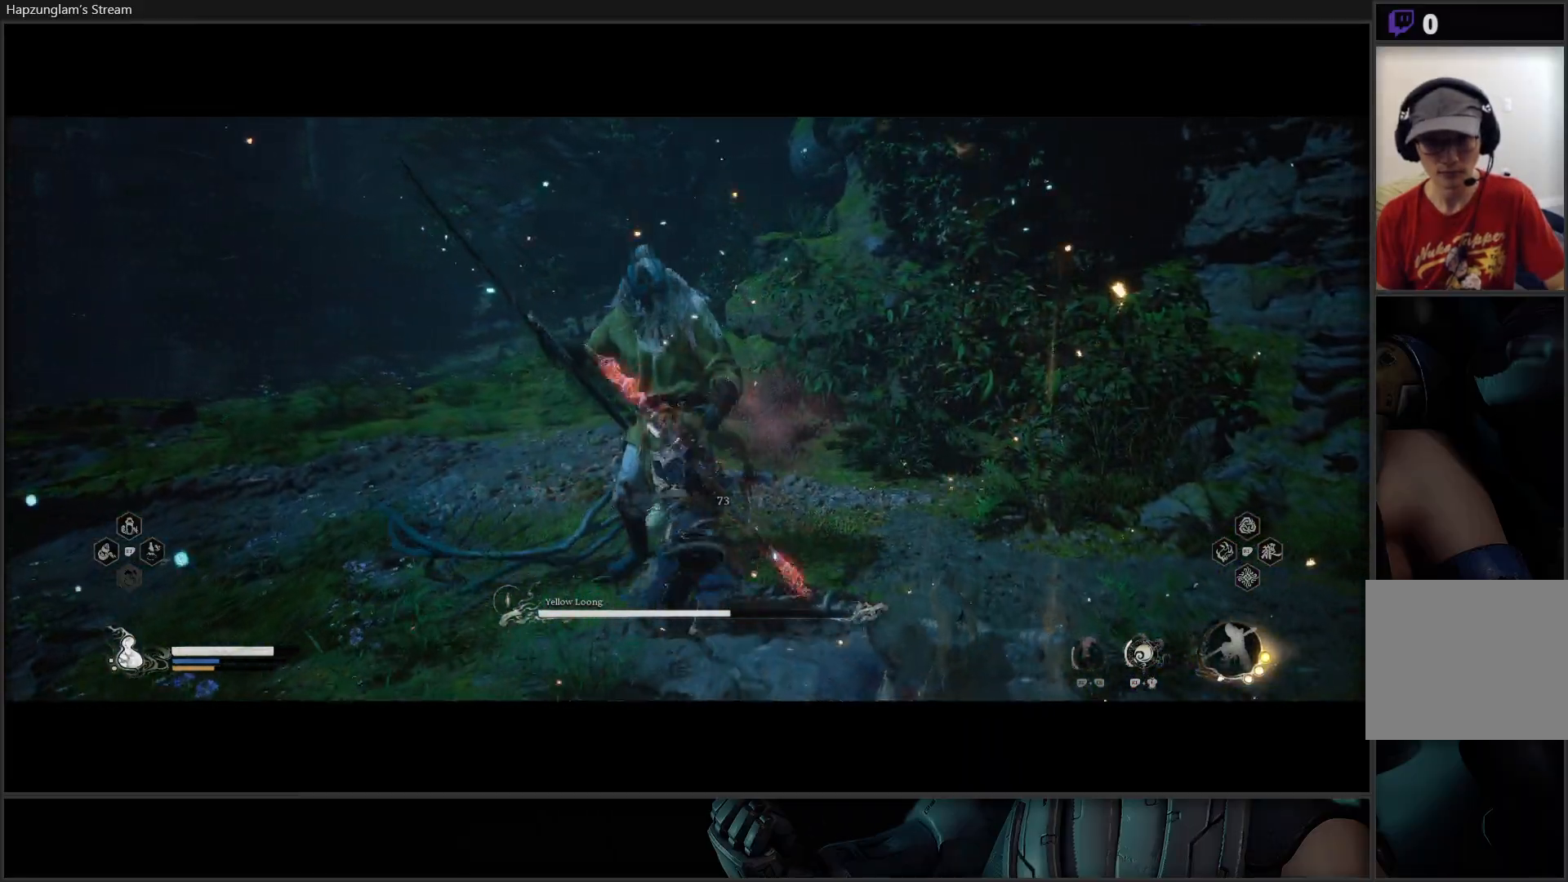
{"buttons": ["R2"], "left_stick": "center", "right_stick": "center", "events": [[150, "R2", "down"], [234, "X", "down"], [367, "X", "up"]]}
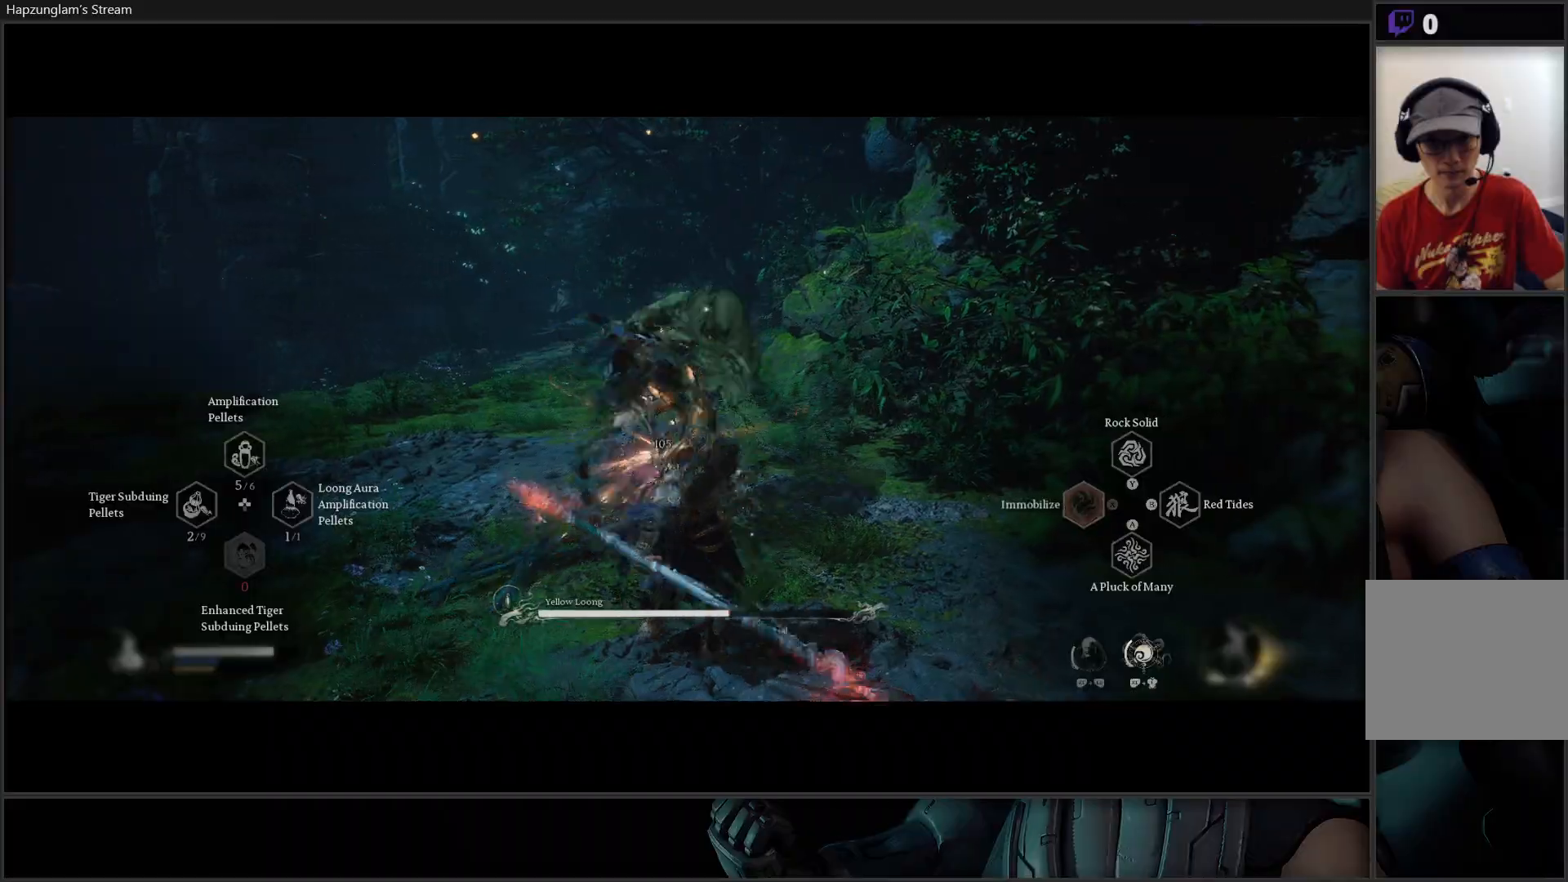
{"buttons": [], "left_stick": "up", "right_stick": "center", "events": [[367, "left_stick", "up"], [483, "R2", "up"]]}
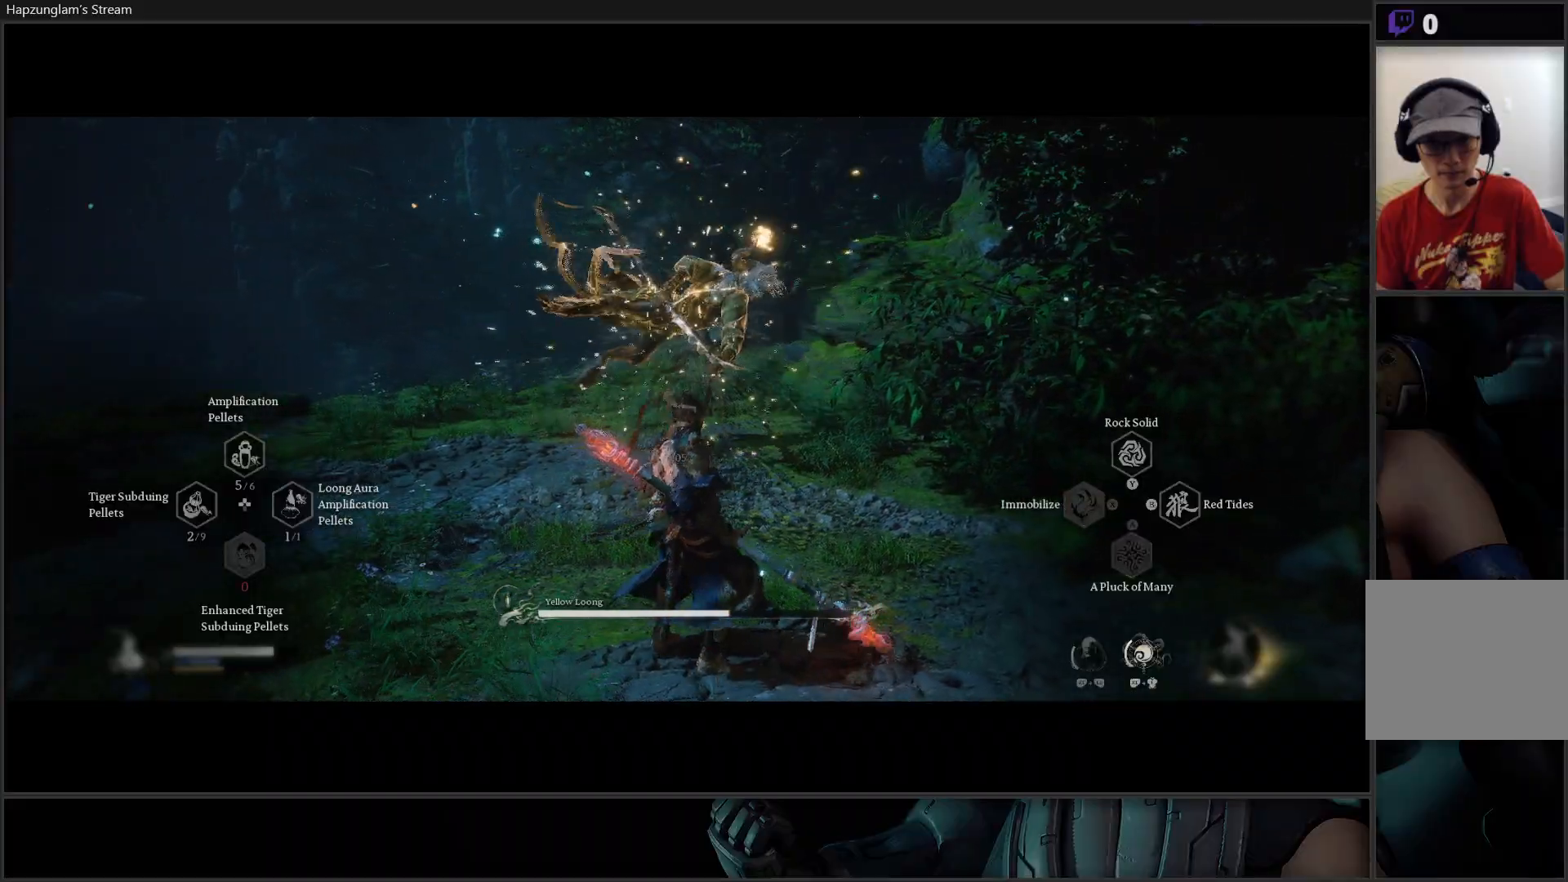
{"buttons": ["L3"], "left_stick": "up", "right_stick": "center", "events": [[417, "L3", "down"]]}
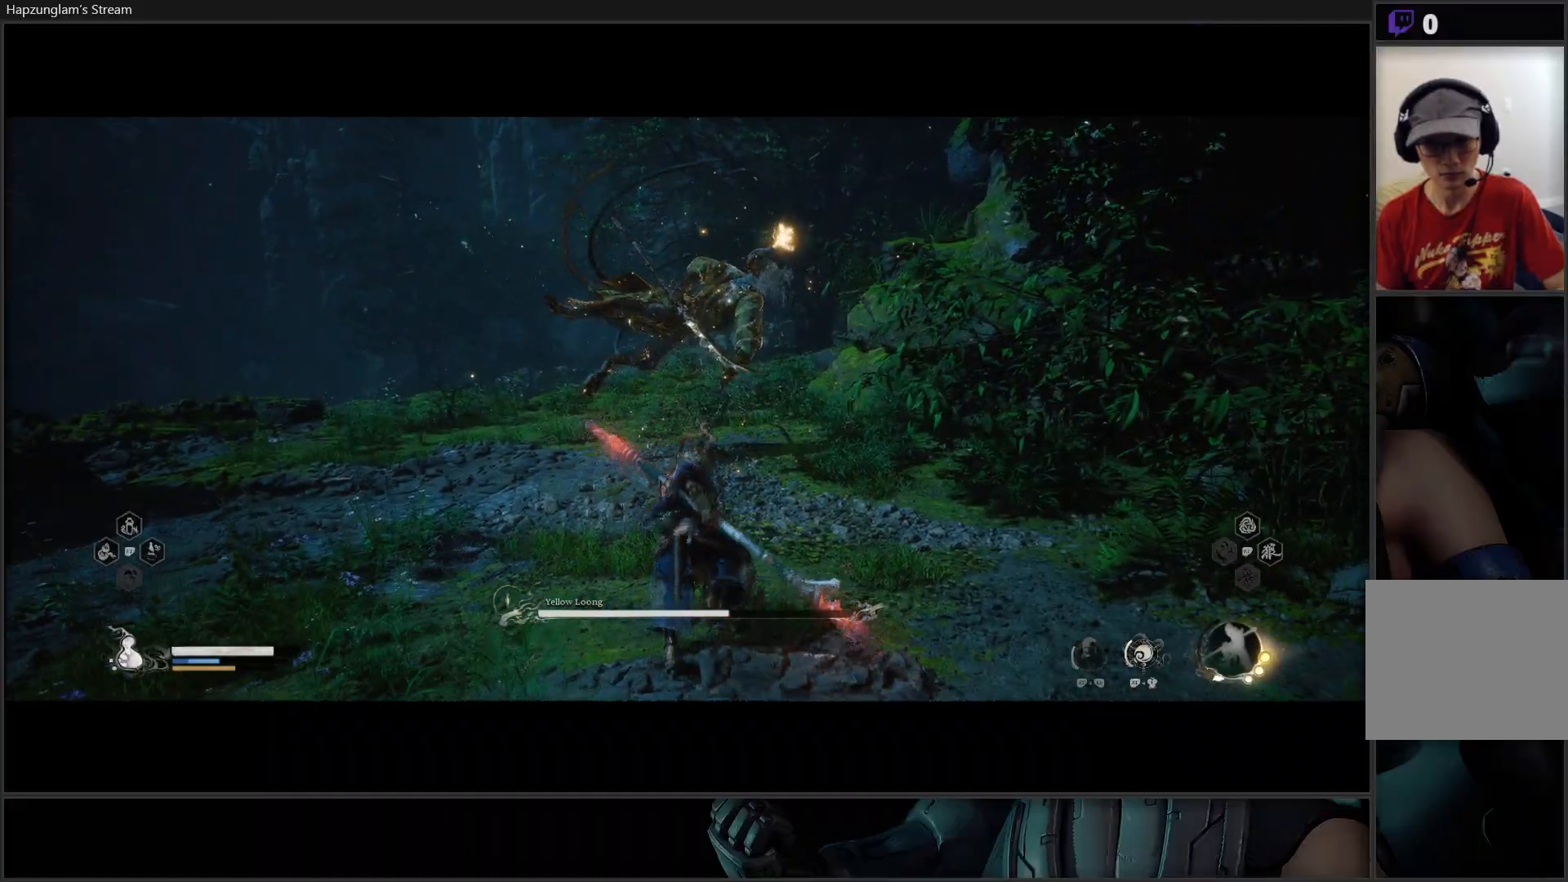
{"buttons": [], "left_stick": "center", "right_stick": "center", "events": [[100, "X", "down"], [166, "L3", "up"], [183, "X", "up"], [250, "X", "down"], [317, "X", "up"], [317, "left_stick", "center"], [383, "X", "down"], [450, "X", "up"]]}
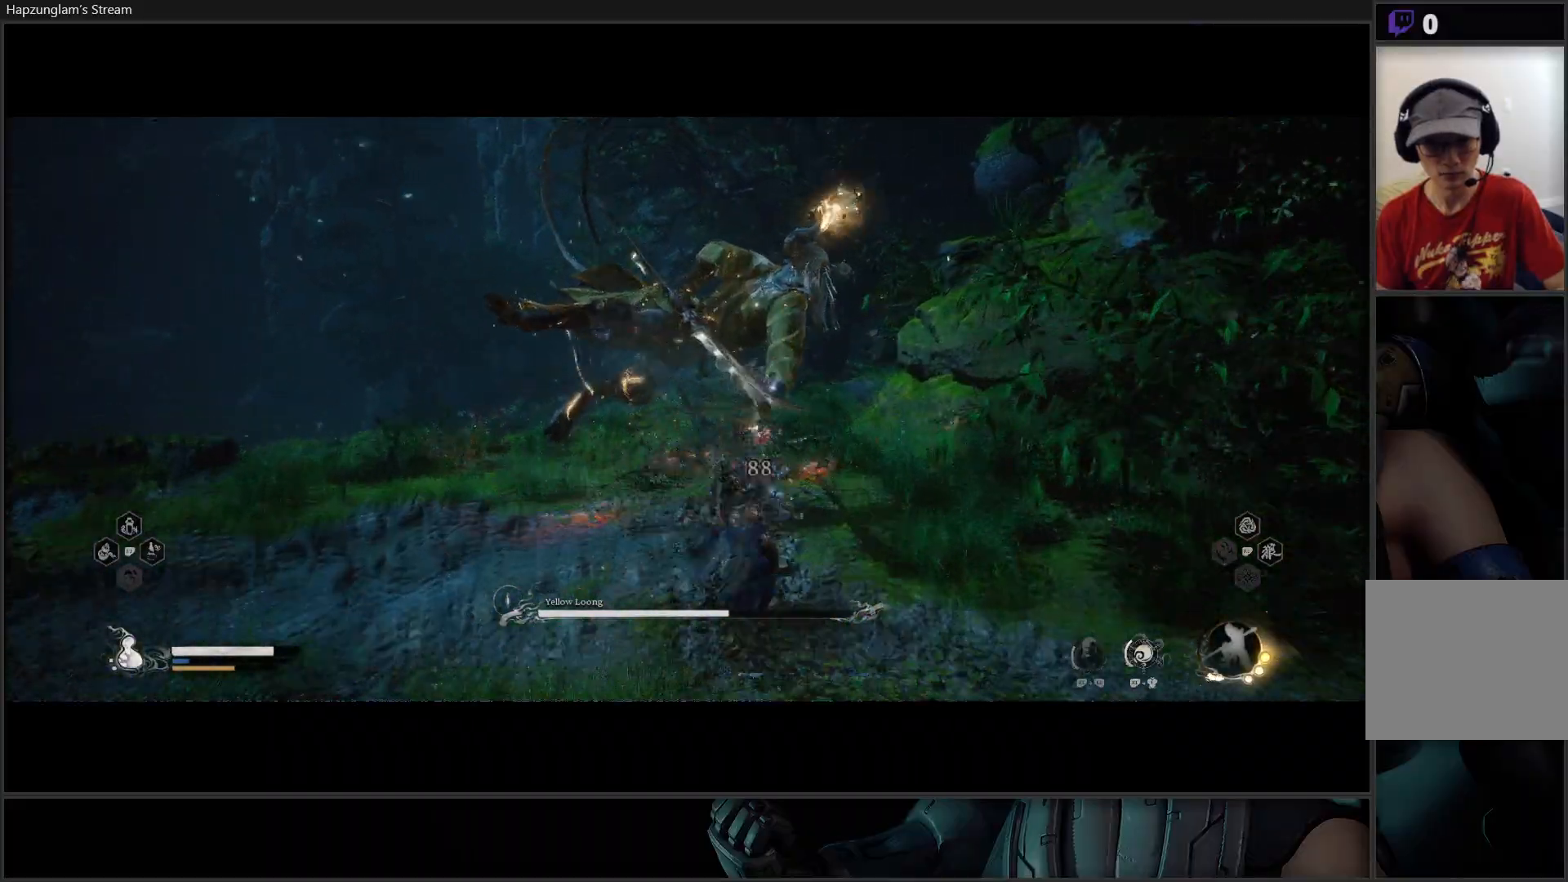
{"buttons": [], "left_stick": "center", "right_stick": "center", "events": [[17, "X", "down"], [83, "X", "up"], [150, "X", "down"], [217, "X", "up"], [300, "X", "down"], [367, "X", "up"], [434, "X", "down"], [501, "X", "up"]]}
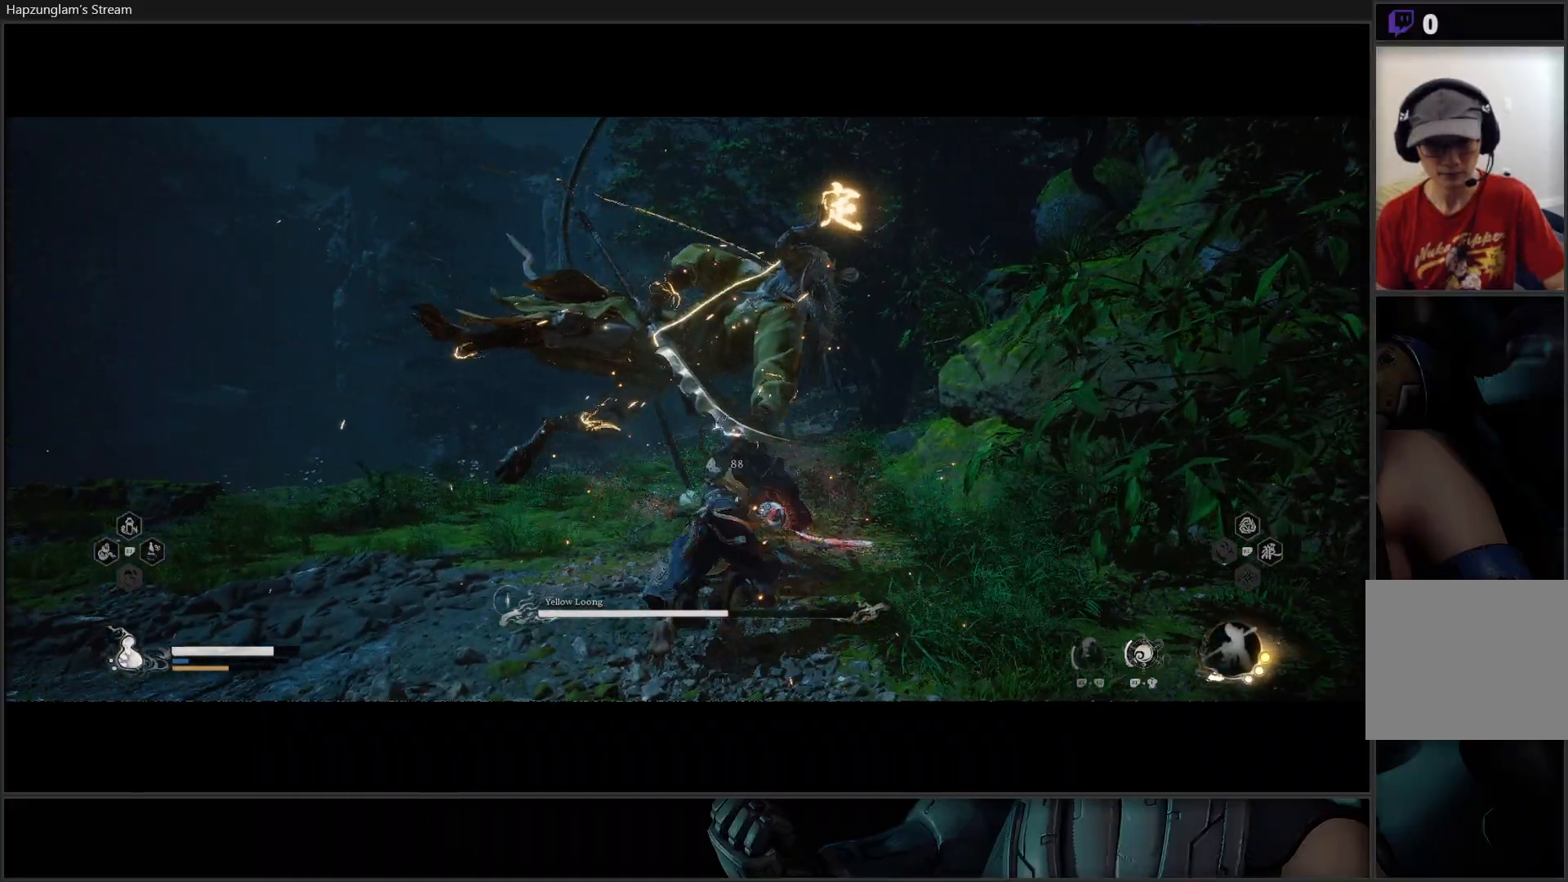
{"buttons": ["X"], "left_stick": "center", "right_stick": "center", "events": [[83, "X", "down"], [133, "X", "up"], [233, "X", "down"], [283, "X", "up"], [350, "X", "down"], [450, "X", "up"], [500, "X", "down"]]}